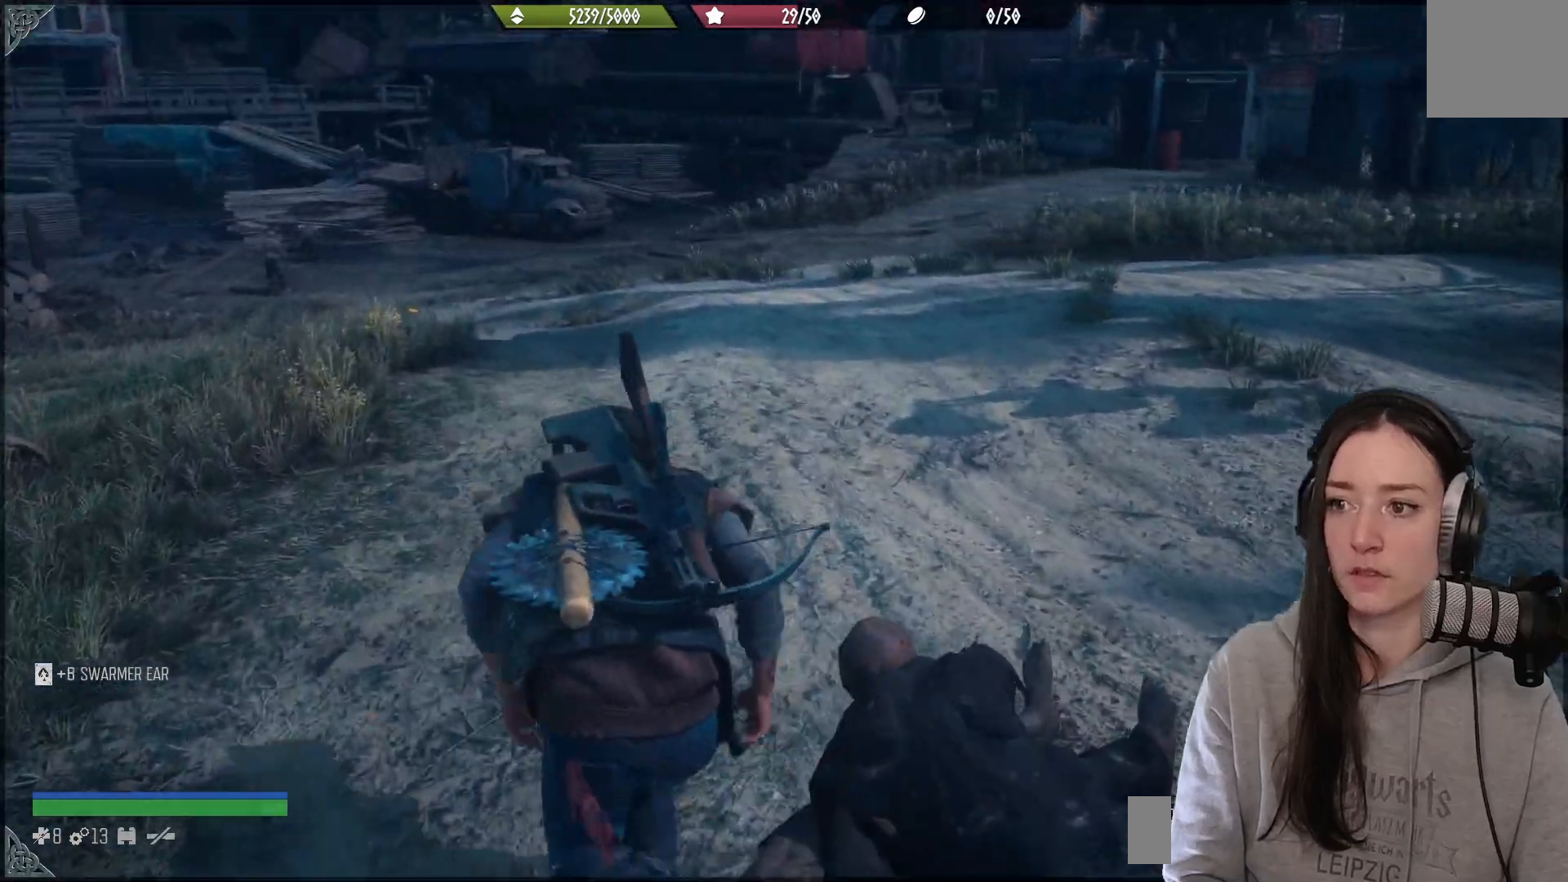
Gameplay with a controller (Xbox layout); each line is a JSON object with the inputs held at the frame after it. "events" lists button and stick changes between this image and that frame as [ms after this image, input, new state], when the widget could be followed in between.
{"buttons": [], "left_stick": "up-left", "right_stick": "center", "events": [[83, "right_stick", "left"], [367, "right_stick", "center"]]}
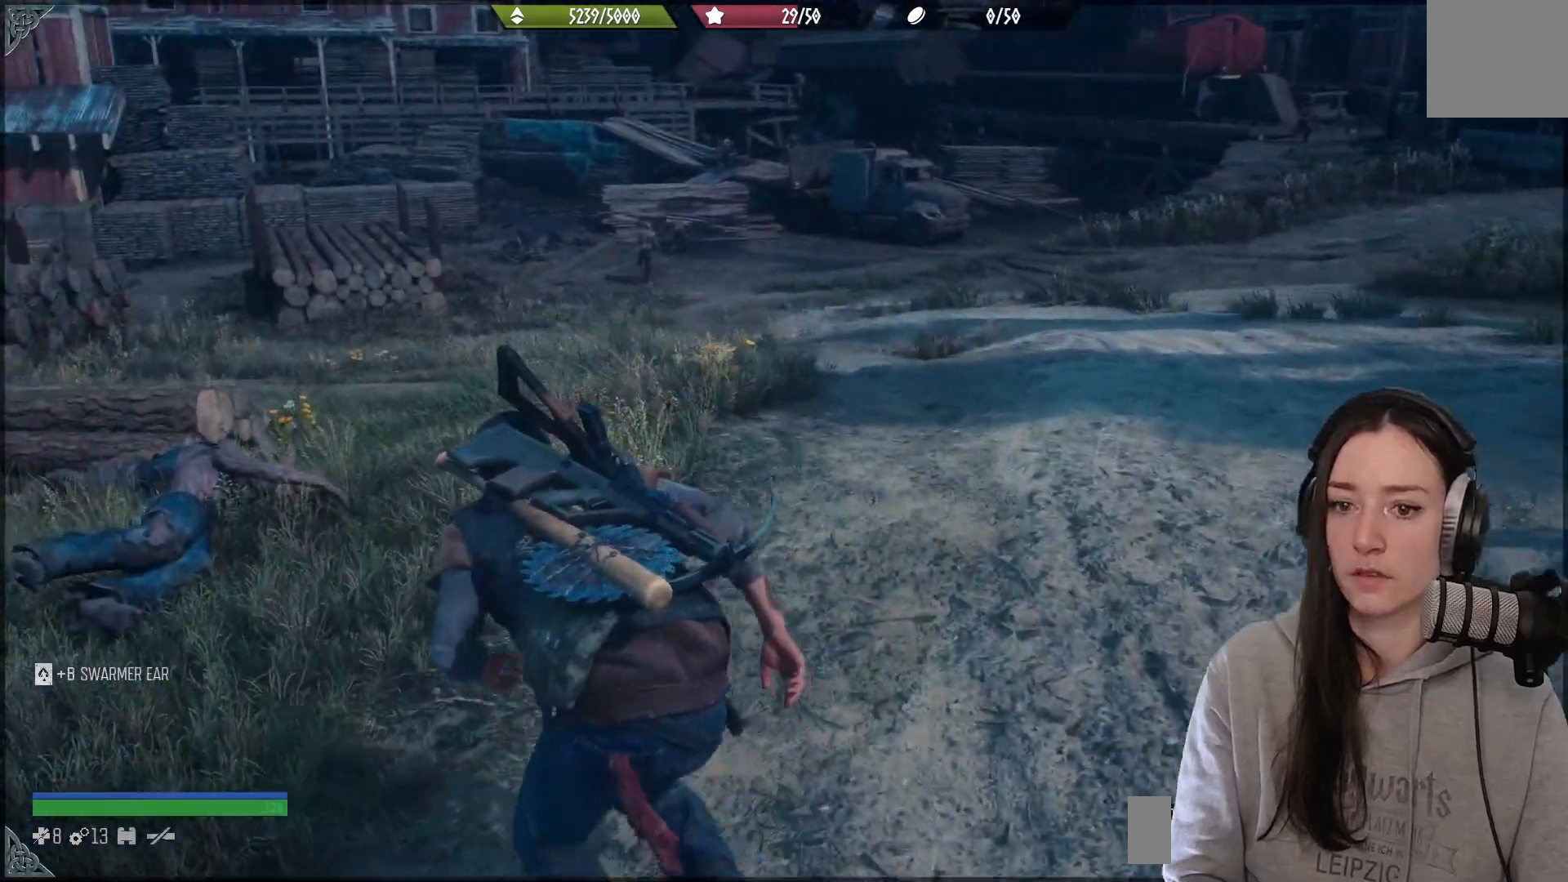
{"buttons": [], "left_stick": "up-left", "right_stick": "center", "events": []}
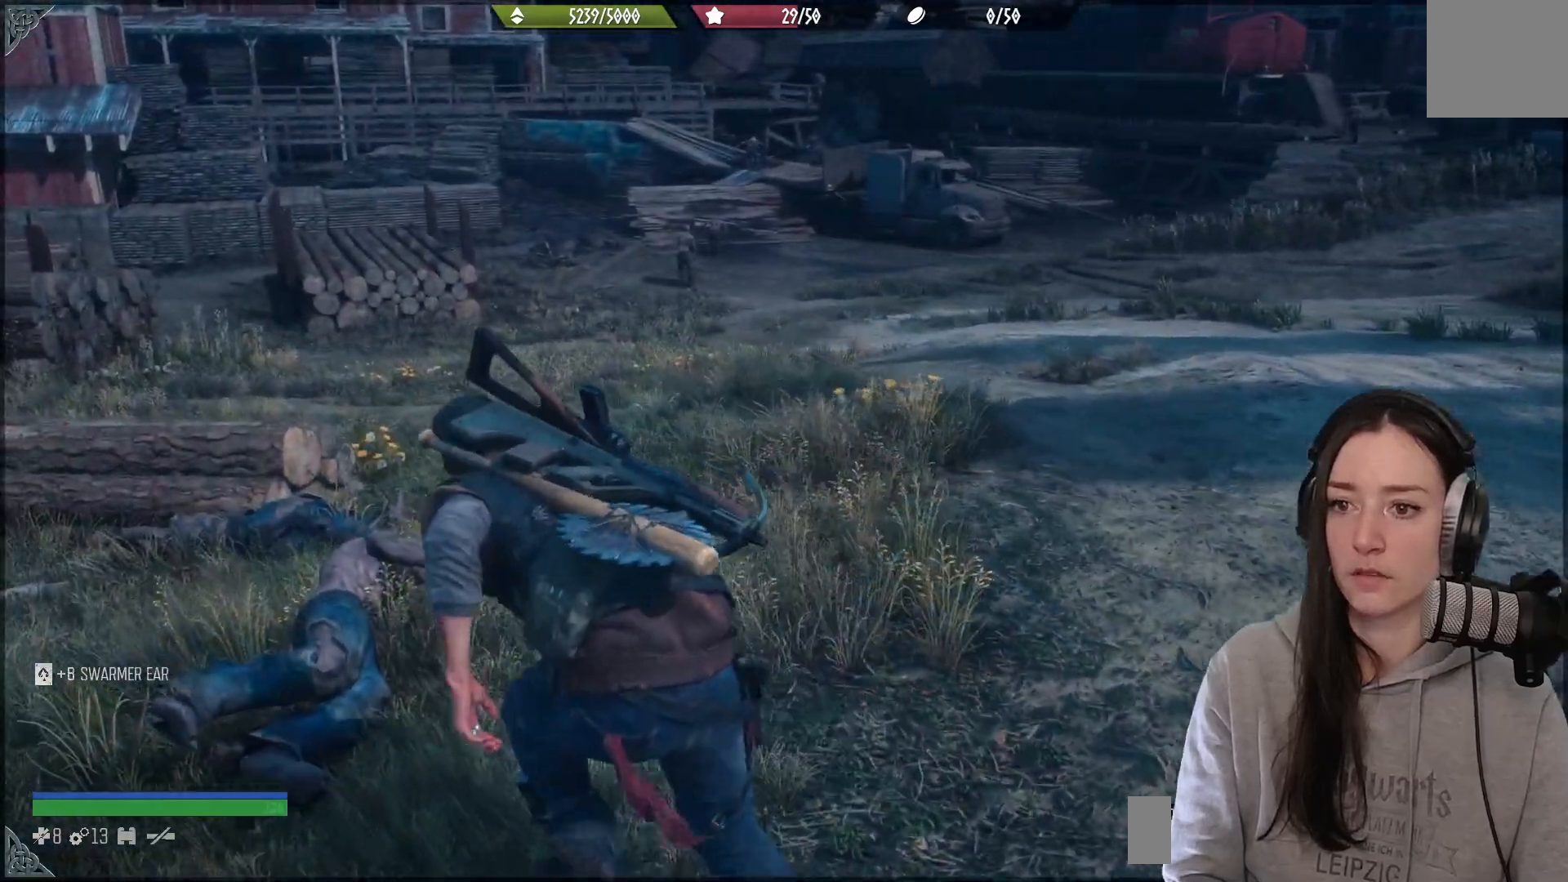
{"buttons": [], "left_stick": "down-right", "right_stick": "right", "events": [[200, "left_stick", "down-left"], [283, "left_stick", "down"], [300, "right_stick", "right"], [467, "left_stick", "down-right"]]}
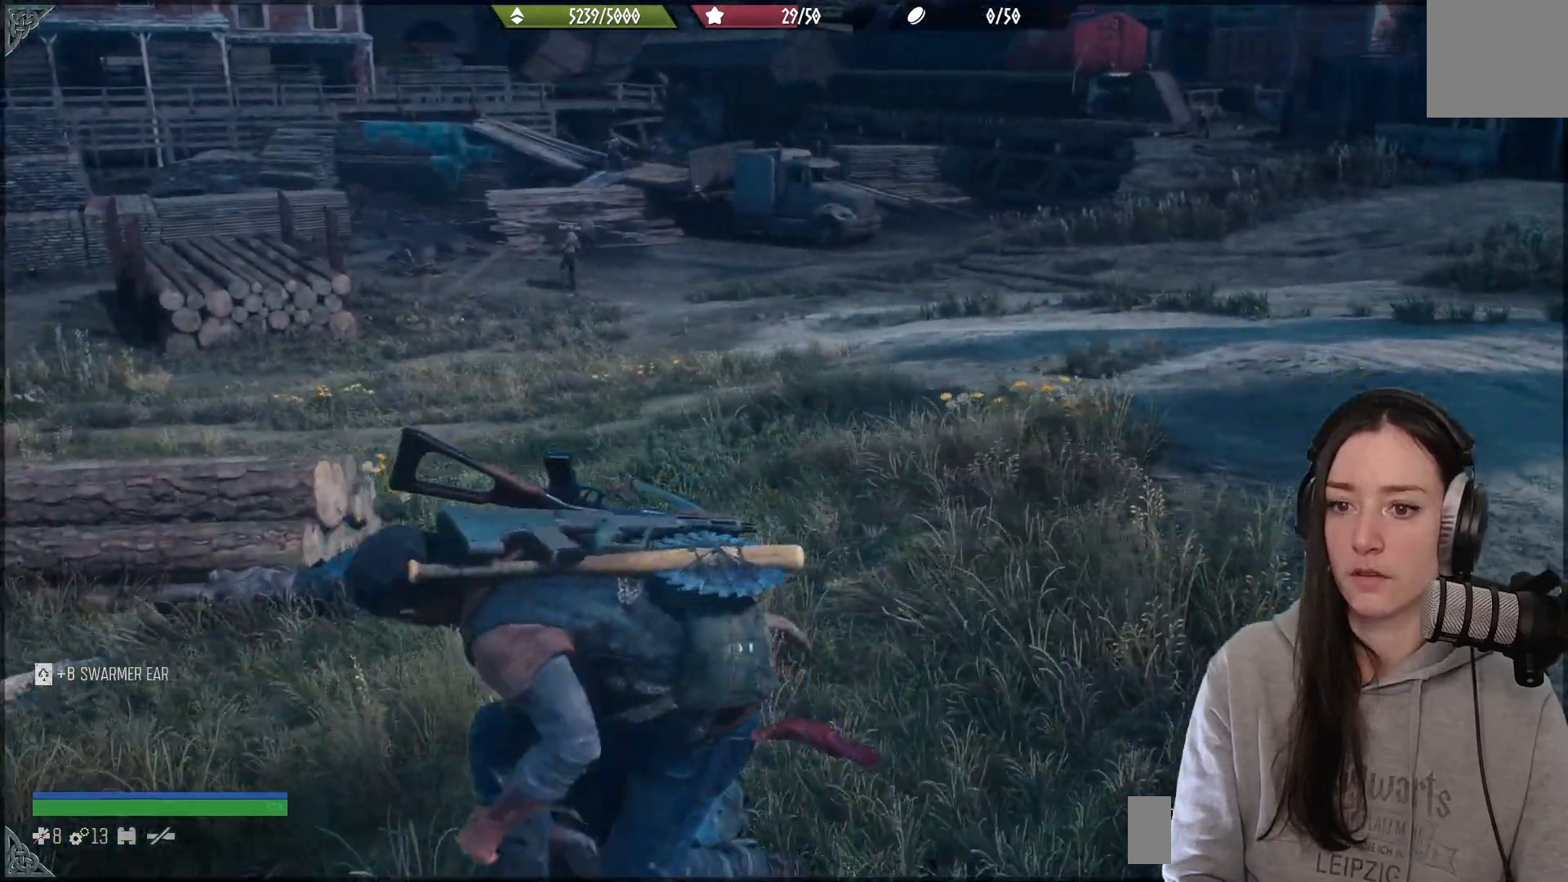
{"buttons": [], "left_stick": "up-left", "right_stick": "left", "events": [[83, "left_stick", "right"], [267, "left_stick", "up-left"], [267, "right_stick", "down-left"], [367, "right_stick", "left"]]}
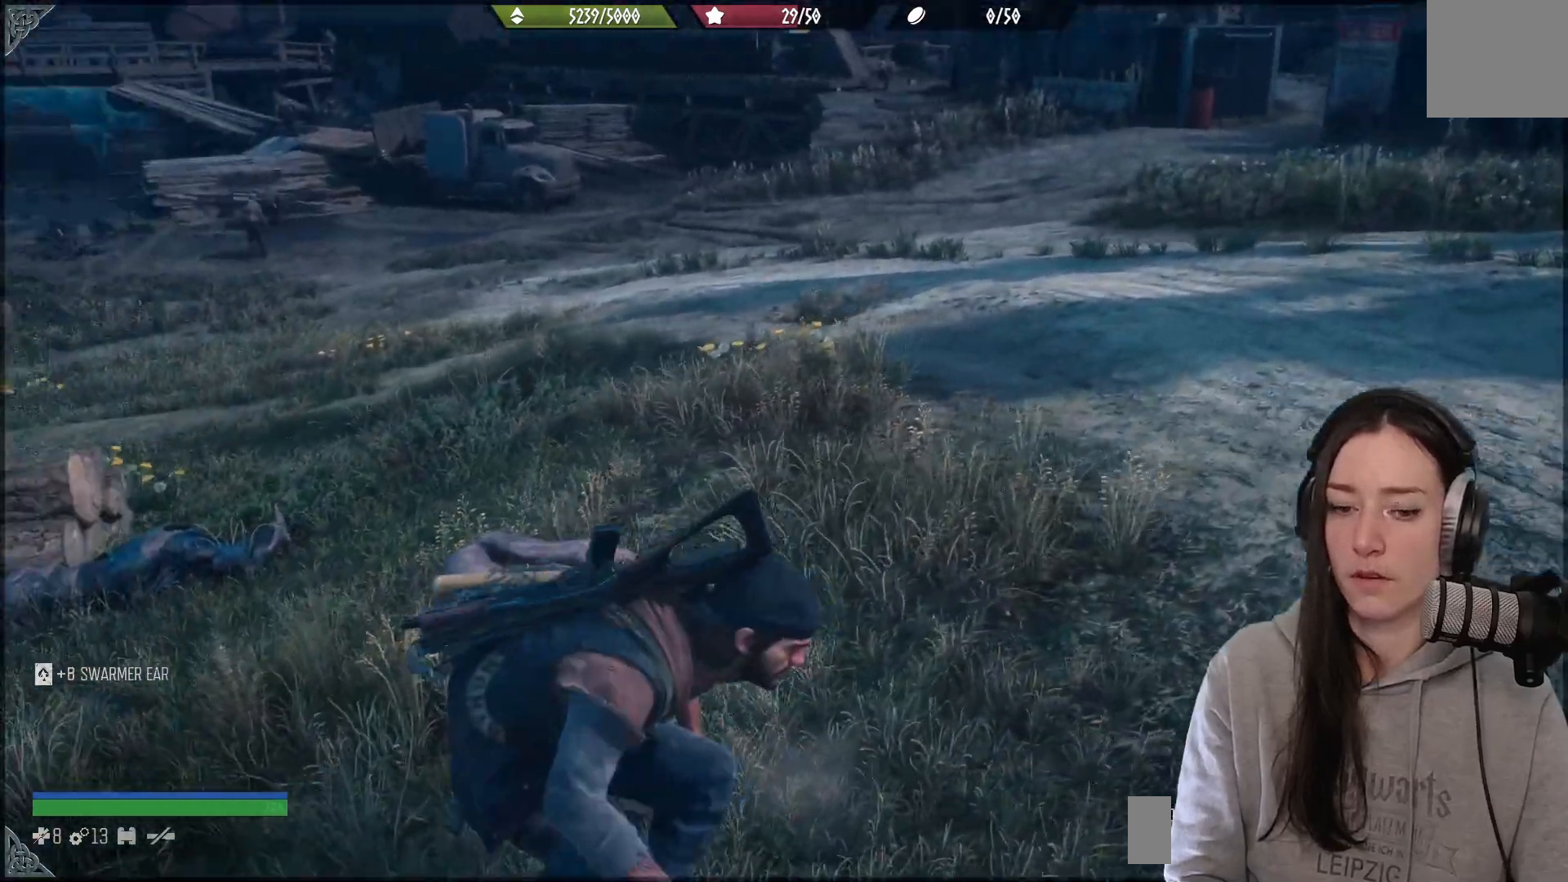
{"buttons": [], "left_stick": "up", "right_stick": "center", "events": [[217, "left_stick", "up"], [400, "right_stick", "center"]]}
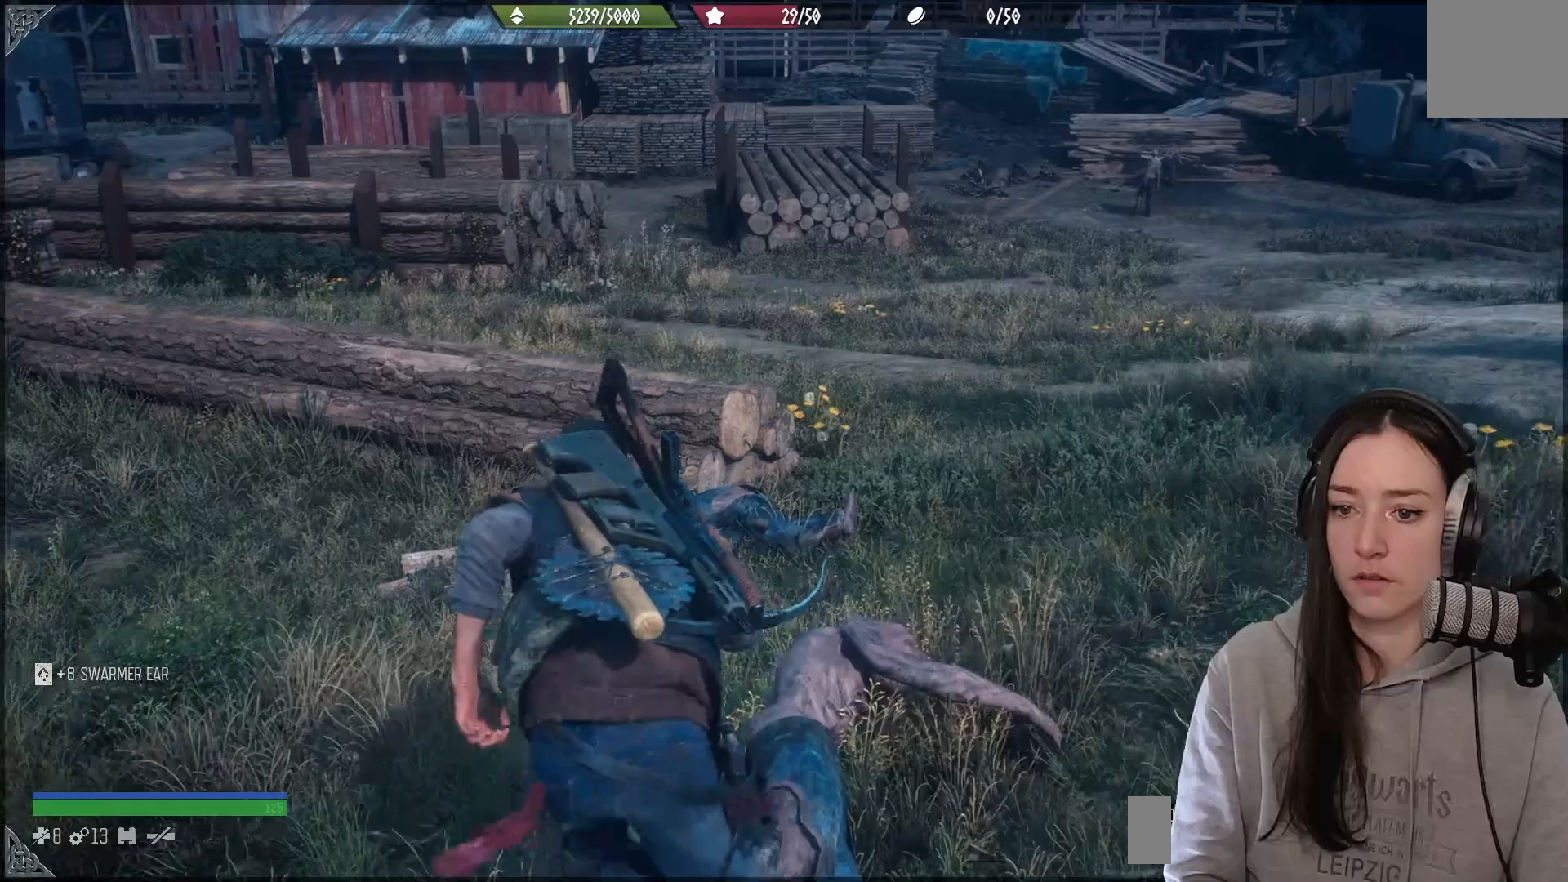
{"buttons": [], "left_stick": "up", "right_stick": "center", "events": []}
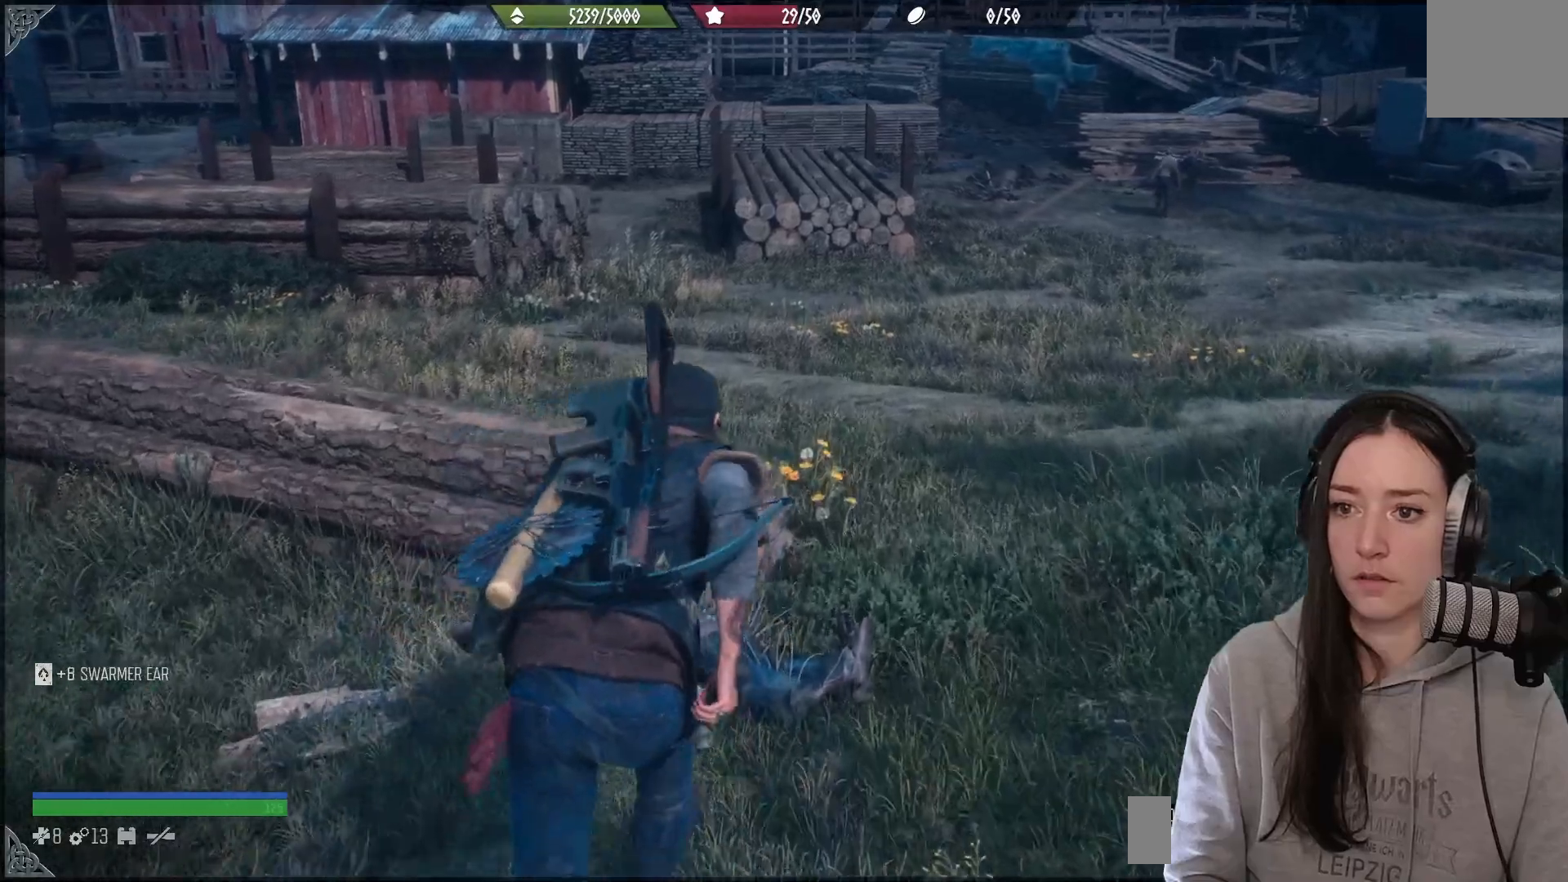
{"buttons": [], "left_stick": "down-right", "right_stick": "right", "events": [[233, "left_stick", "right"], [233, "right_stick", "right"], [417, "left_stick", "down-right"]]}
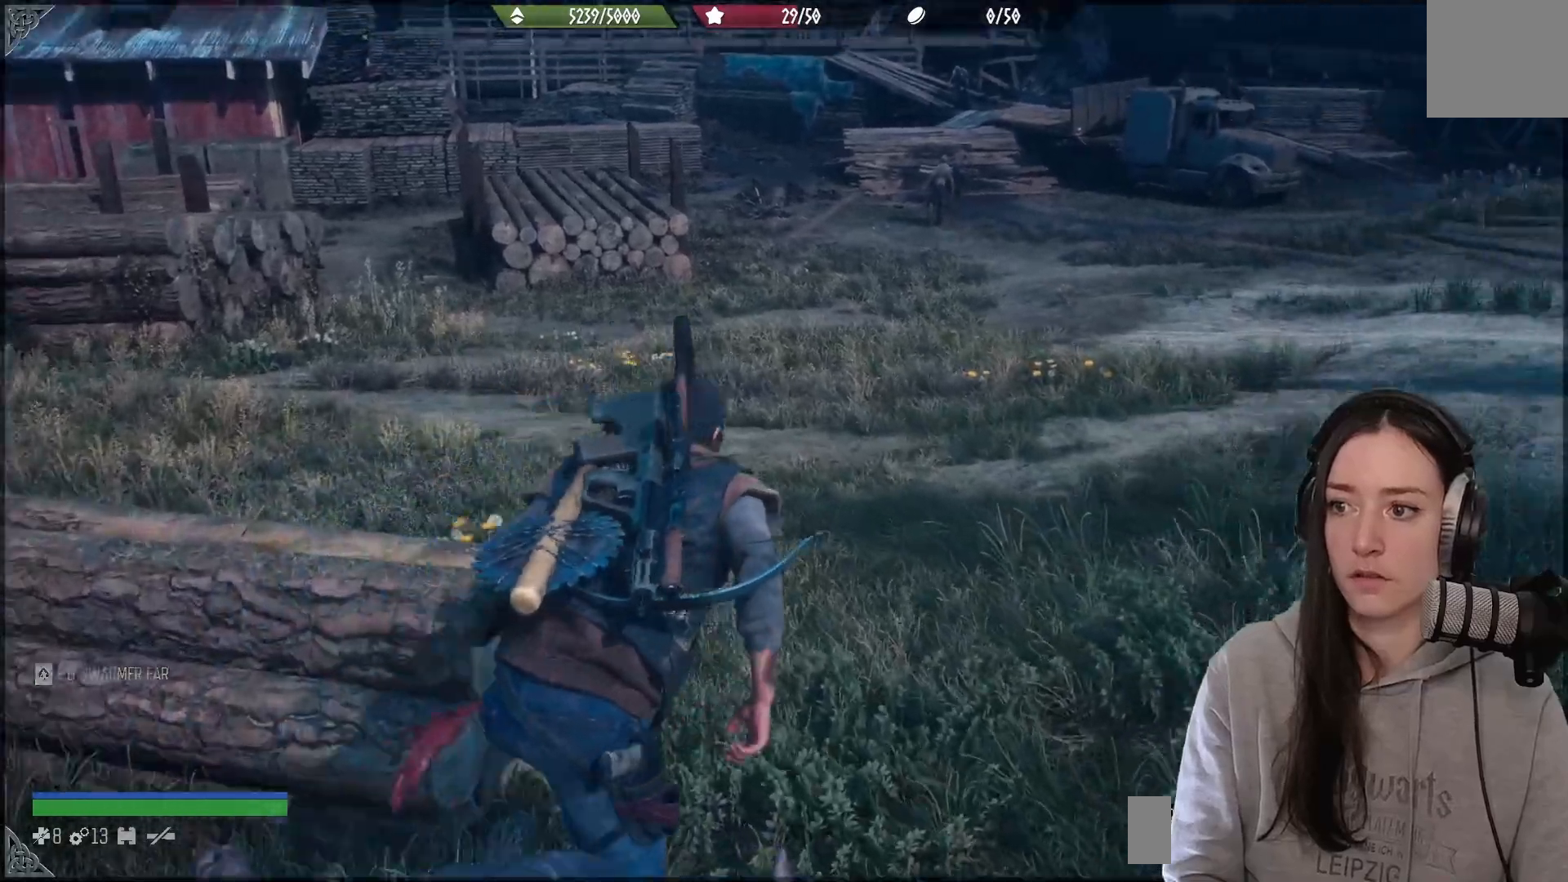
{"buttons": [], "left_stick": "up-right", "right_stick": "right", "events": [[500, "left_stick", "up-right"]]}
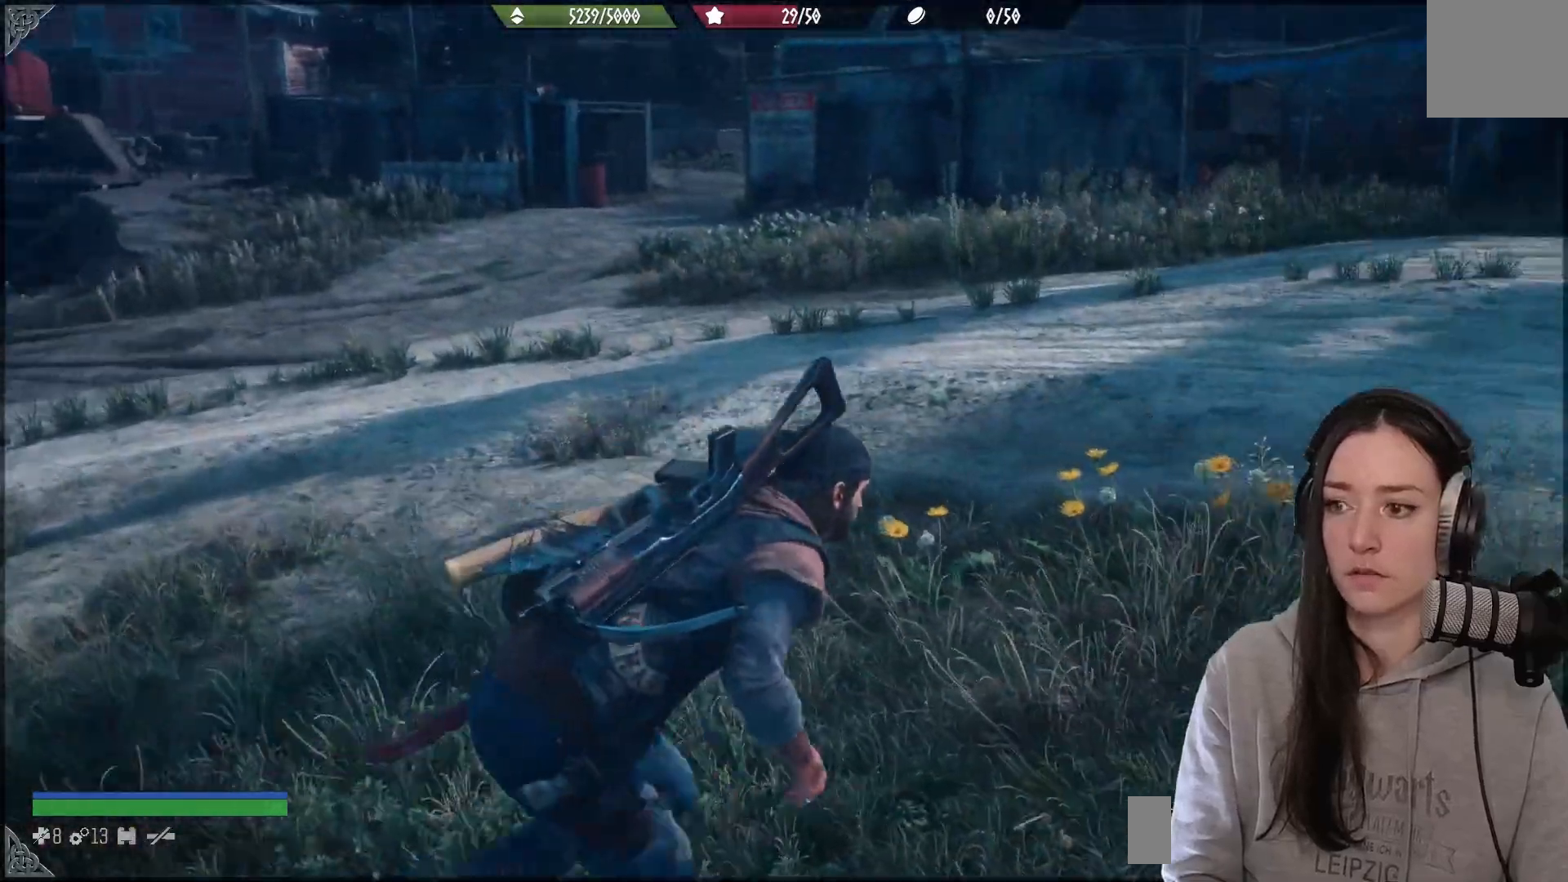
{"buttons": [], "left_stick": "up", "right_stick": "center", "events": [[333, "right_stick", "center"], [383, "left_stick", "up"]]}
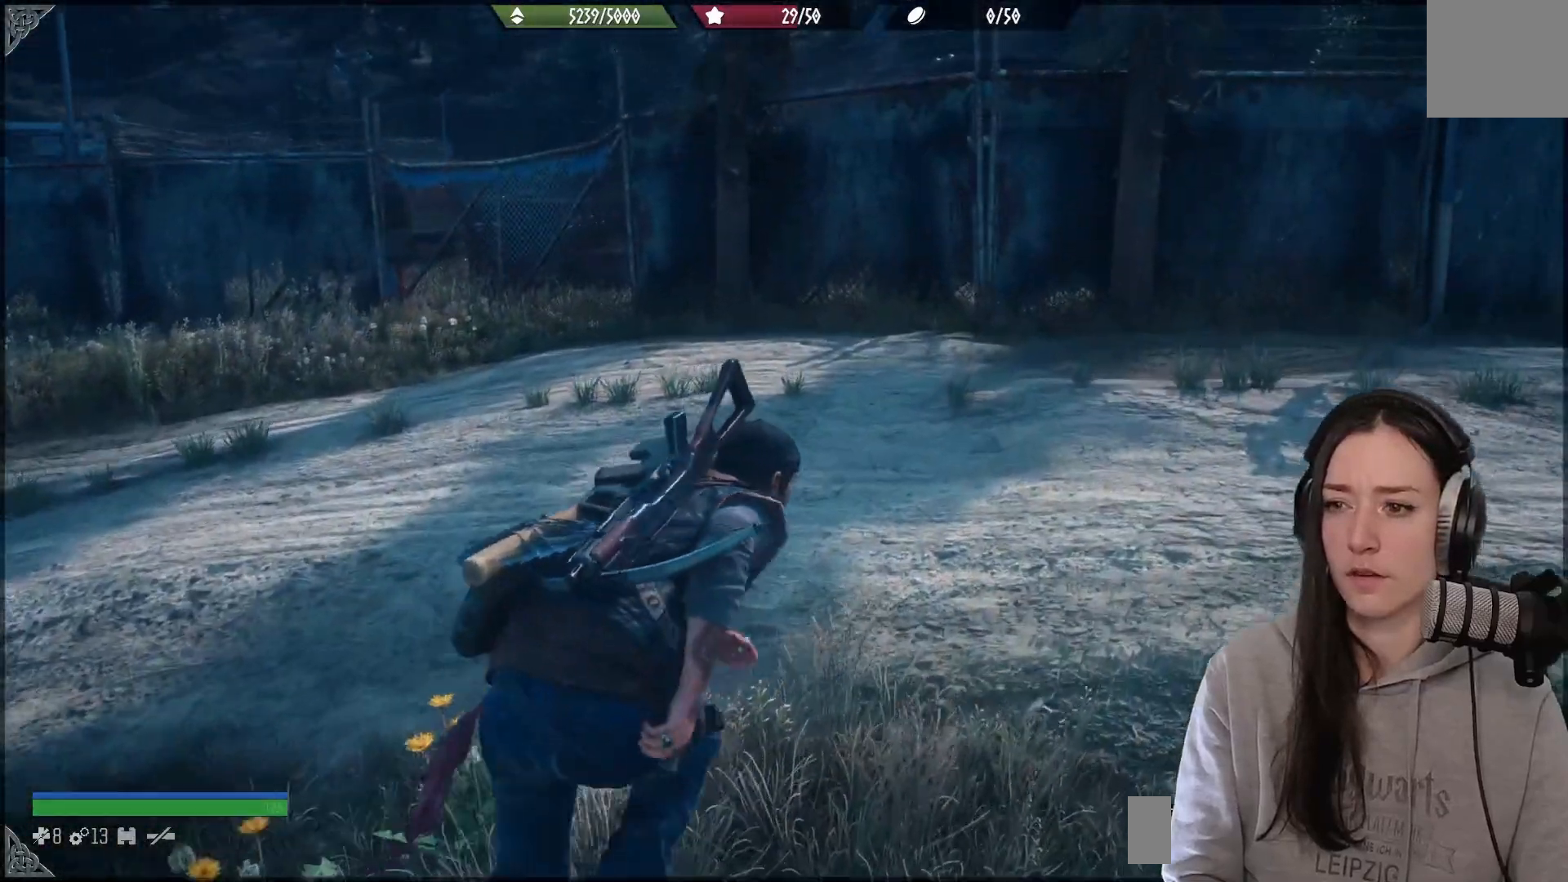
{"buttons": [], "left_stick": "up", "right_stick": "left", "events": [[300, "right_stick", "left"]]}
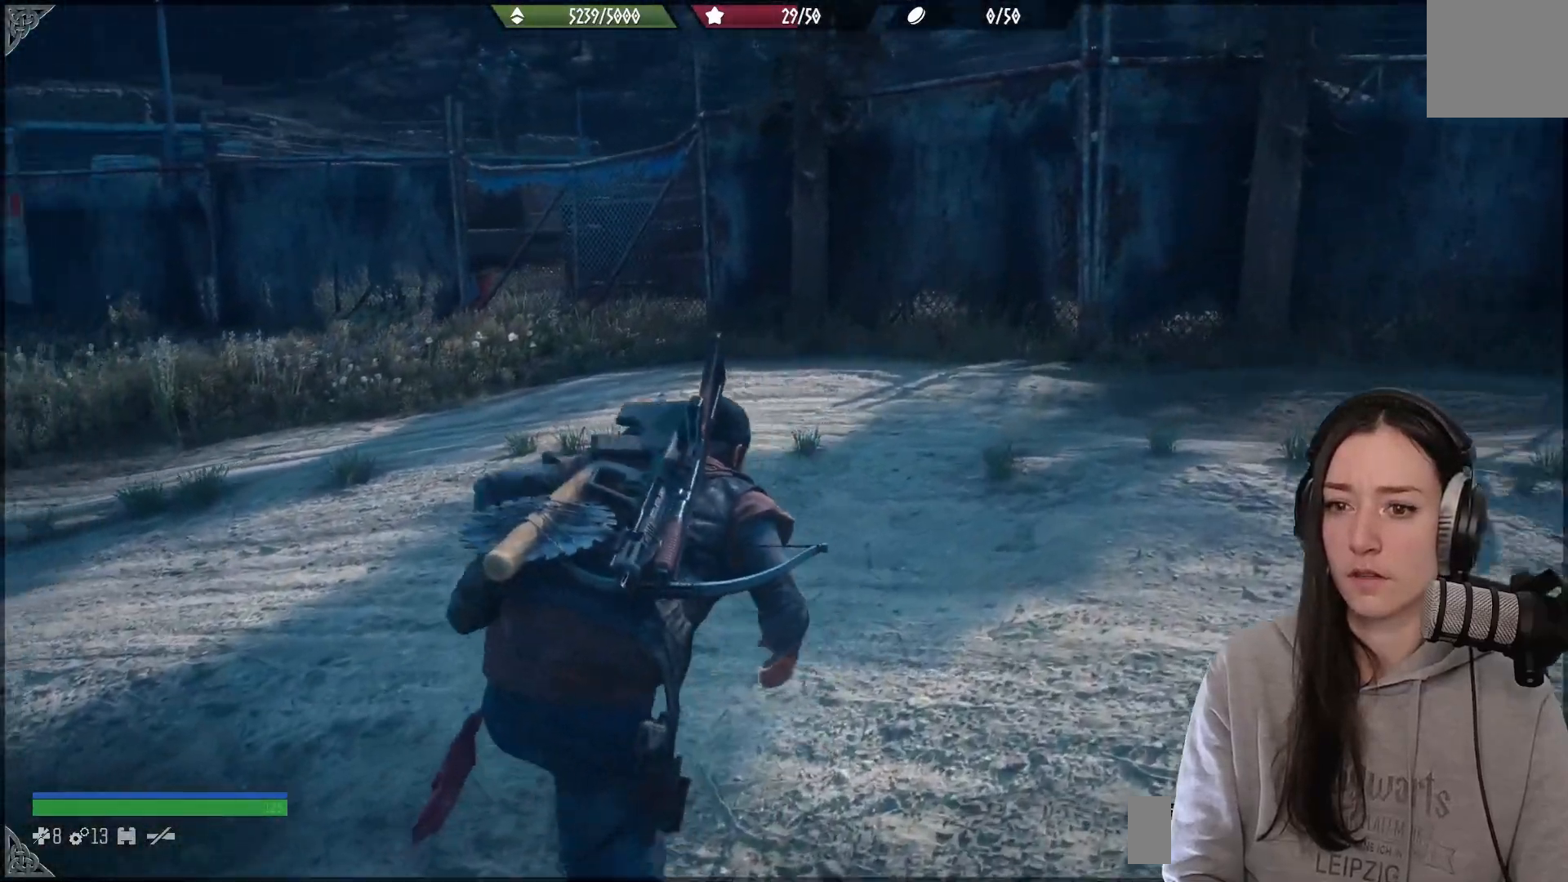
{"buttons": [], "left_stick": "up-right", "right_stick": "left", "events": [[250, "left_stick", "up-right"]]}
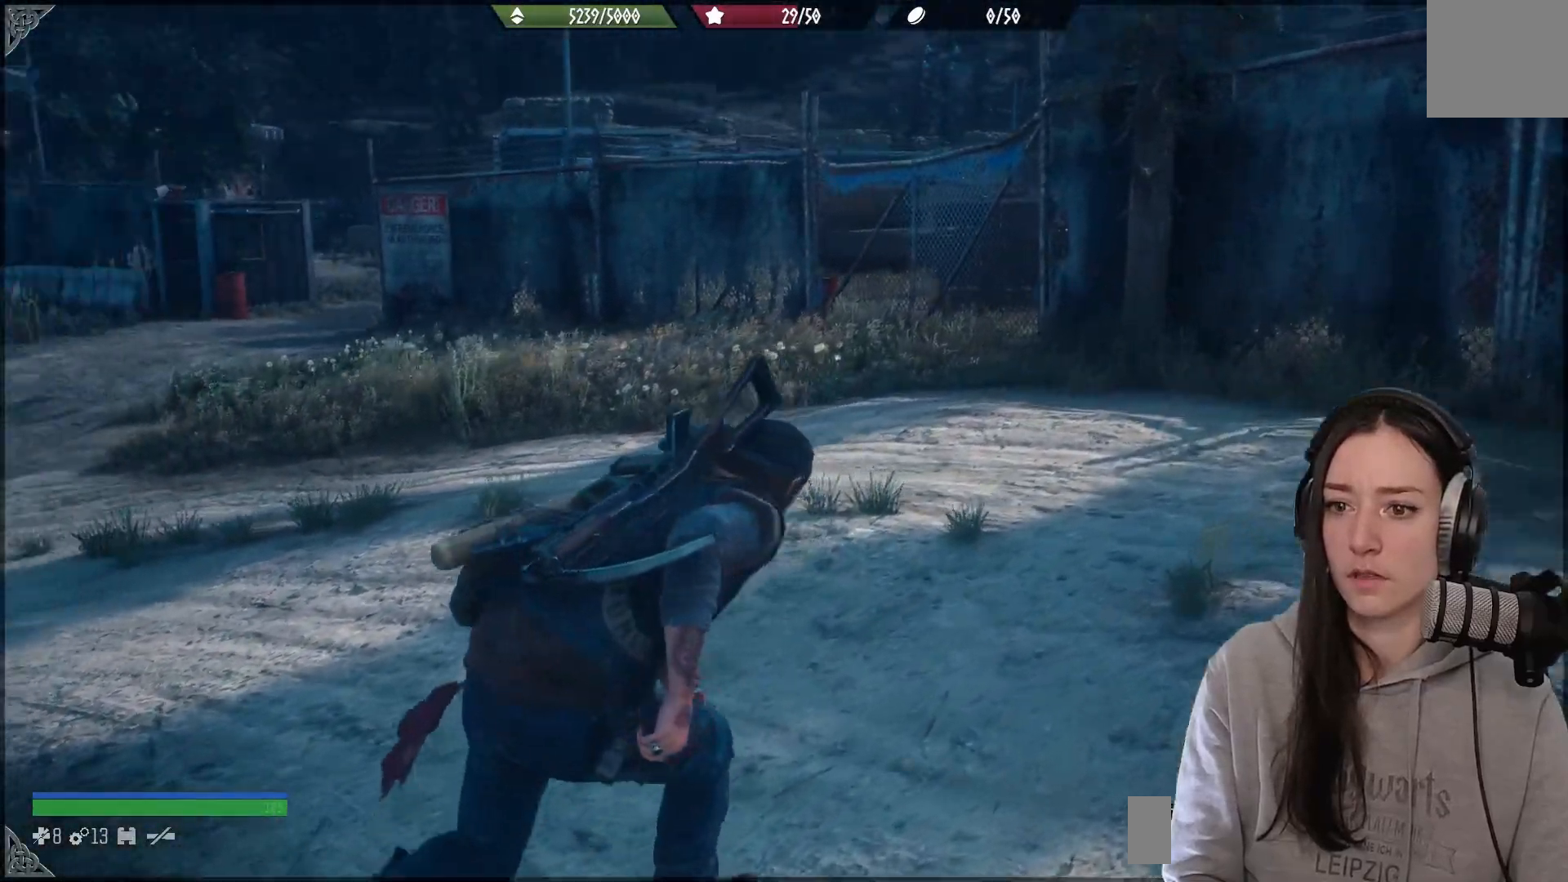
{"buttons": [], "left_stick": "down-right", "right_stick": "center", "events": [[217, "left_stick", "down-right"], [417, "right_stick", "center"]]}
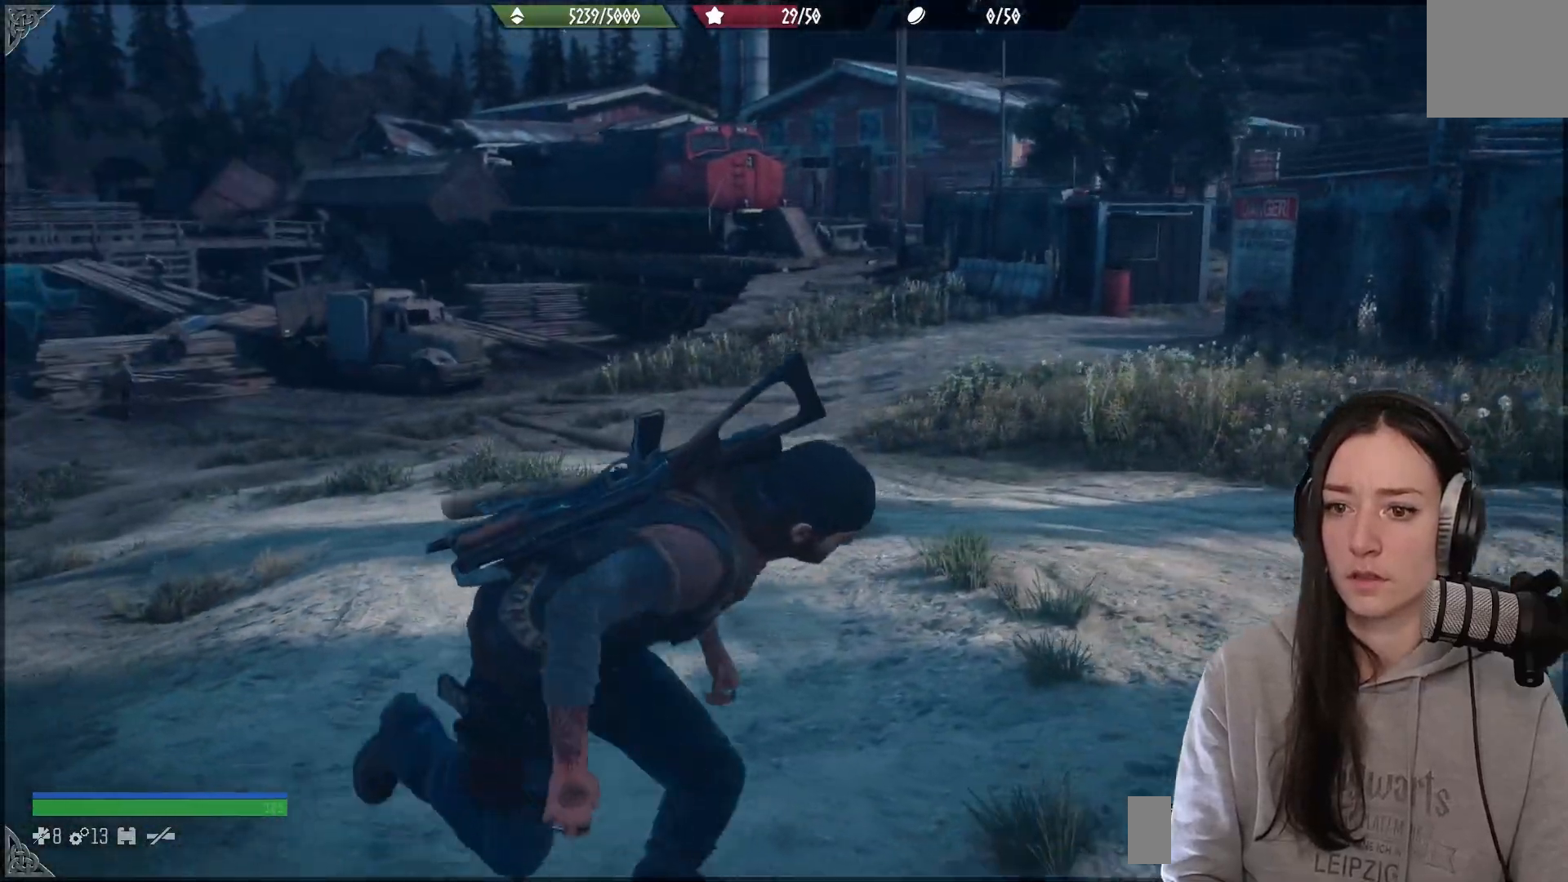
{"buttons": [], "left_stick": "down-right", "right_stick": "center", "events": []}
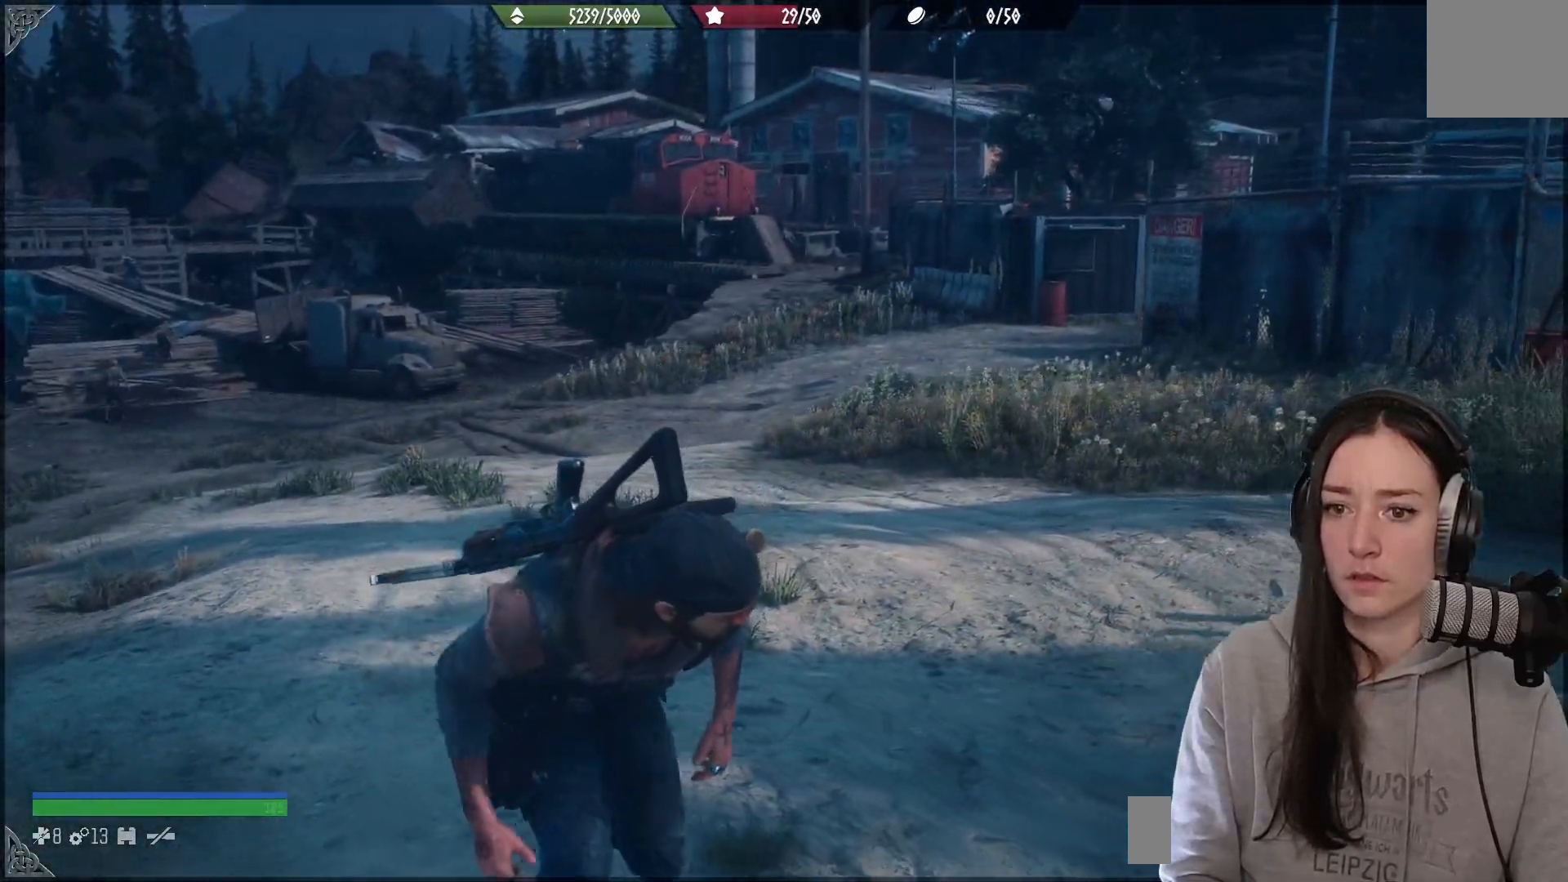
{"buttons": [], "left_stick": "up", "right_stick": "center", "events": [[250, "left_stick", "up-right"], [500, "left_stick", "up"]]}
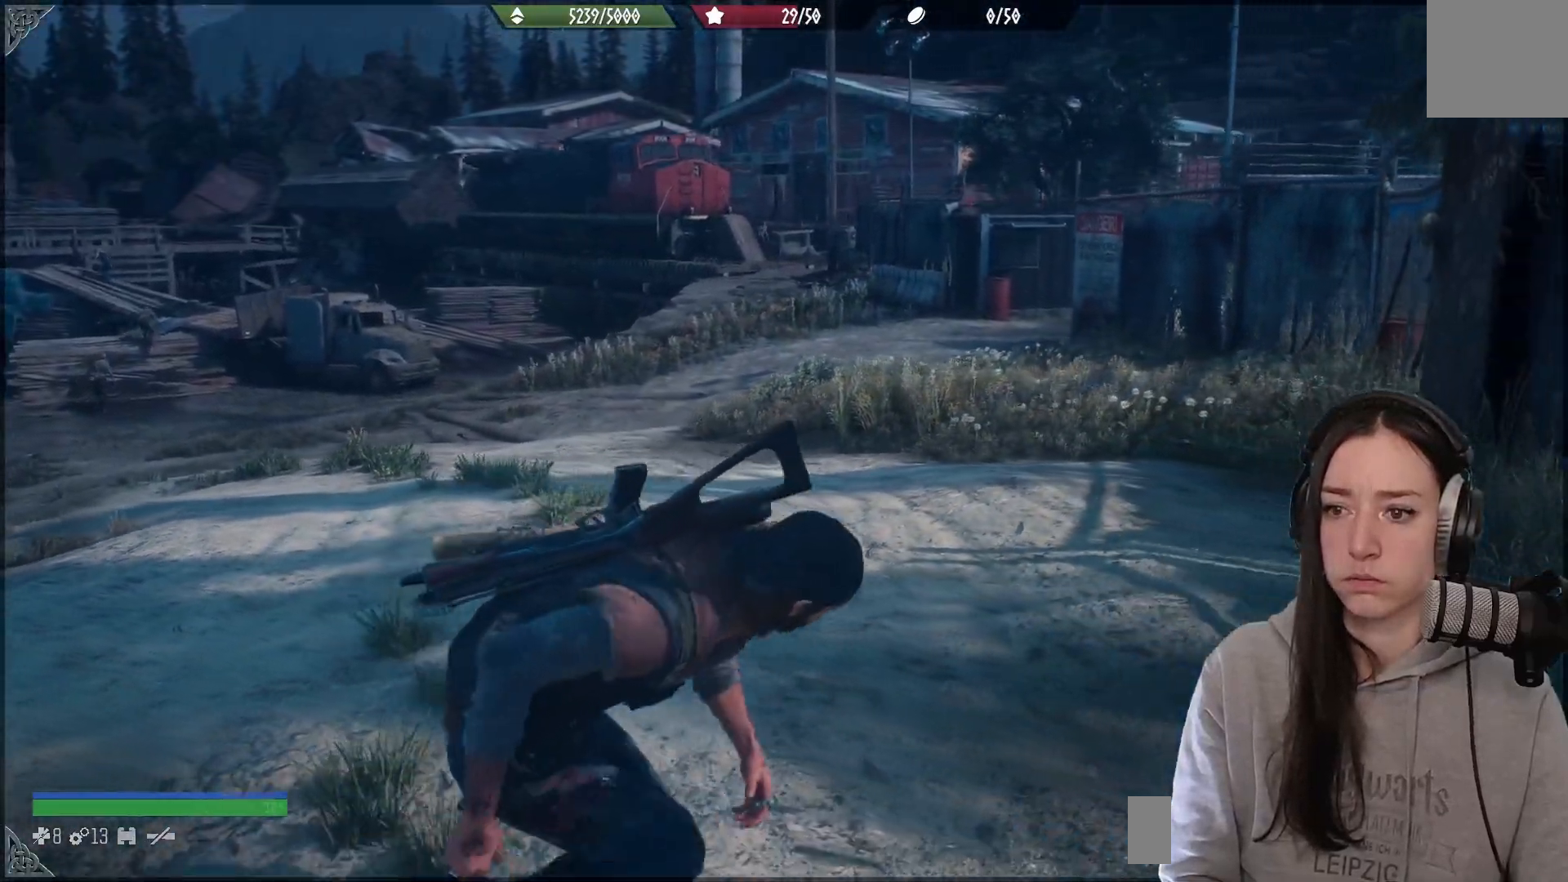
{"buttons": [], "left_stick": "up-right", "right_stick": "left", "events": [[350, "right_stick", "left"], [417, "left_stick", "up-right"]]}
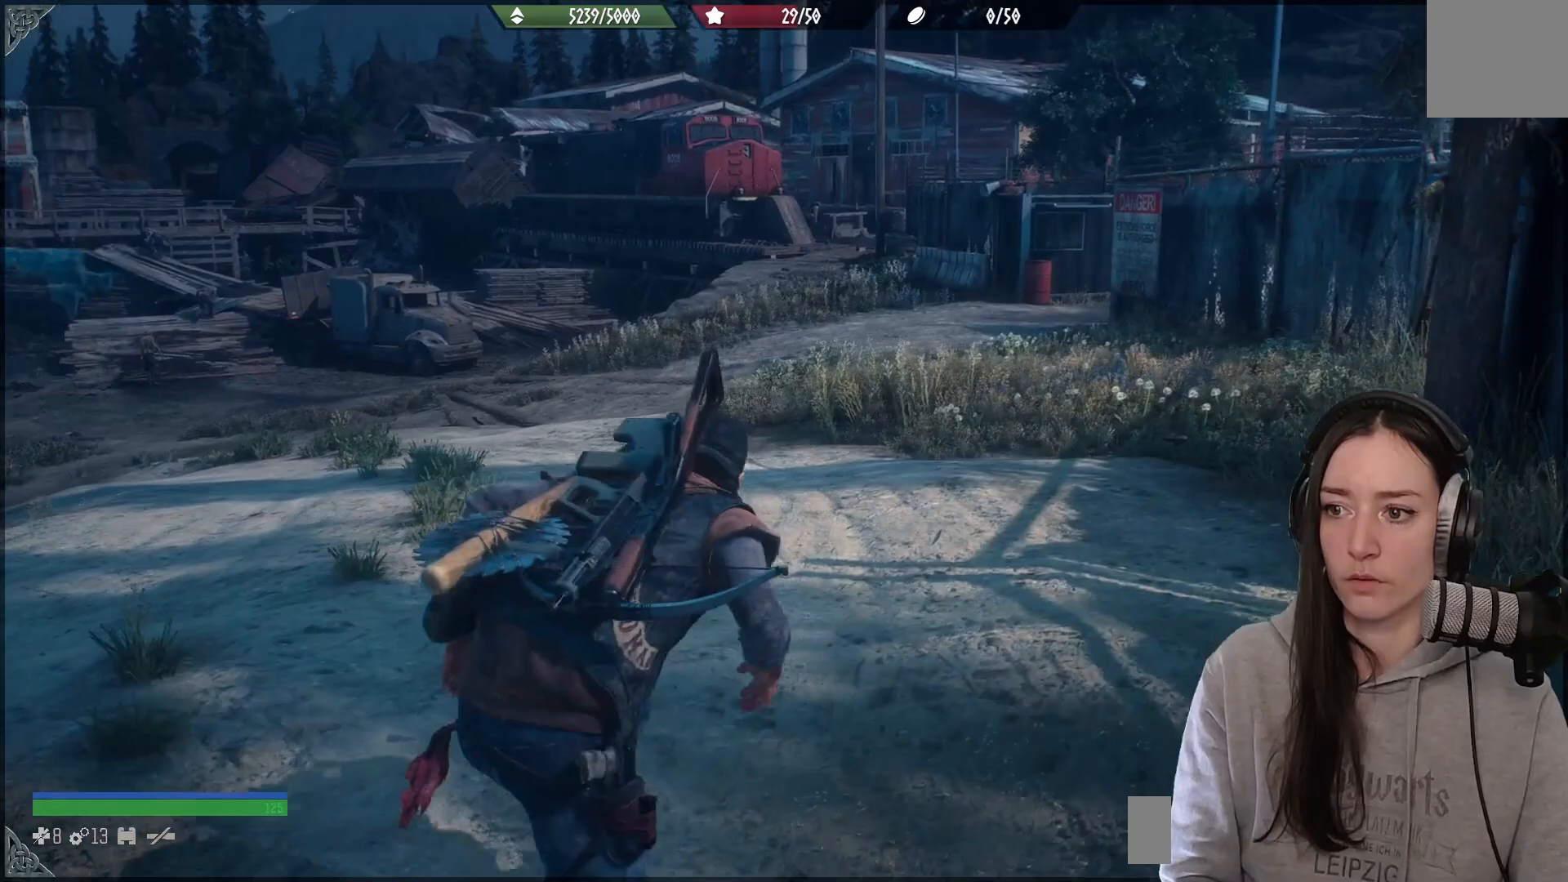
{"buttons": [], "left_stick": "up-right", "right_stick": "left", "events": [[33, "right_stick", "center"], [167, "right_stick", "left"]]}
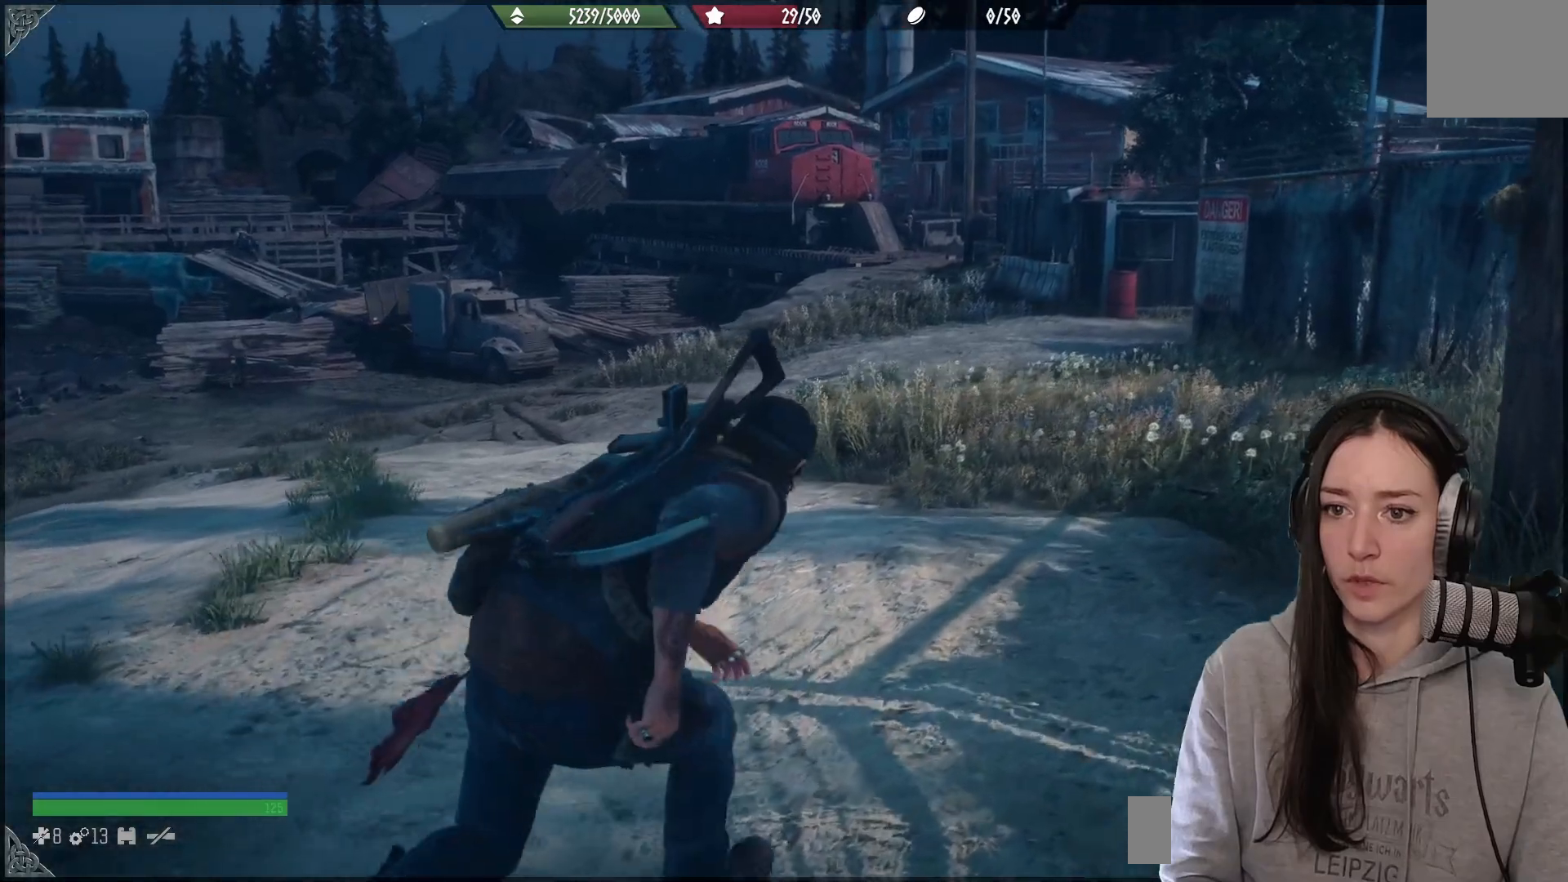
{"buttons": [], "left_stick": "up-right", "right_stick": "left", "events": []}
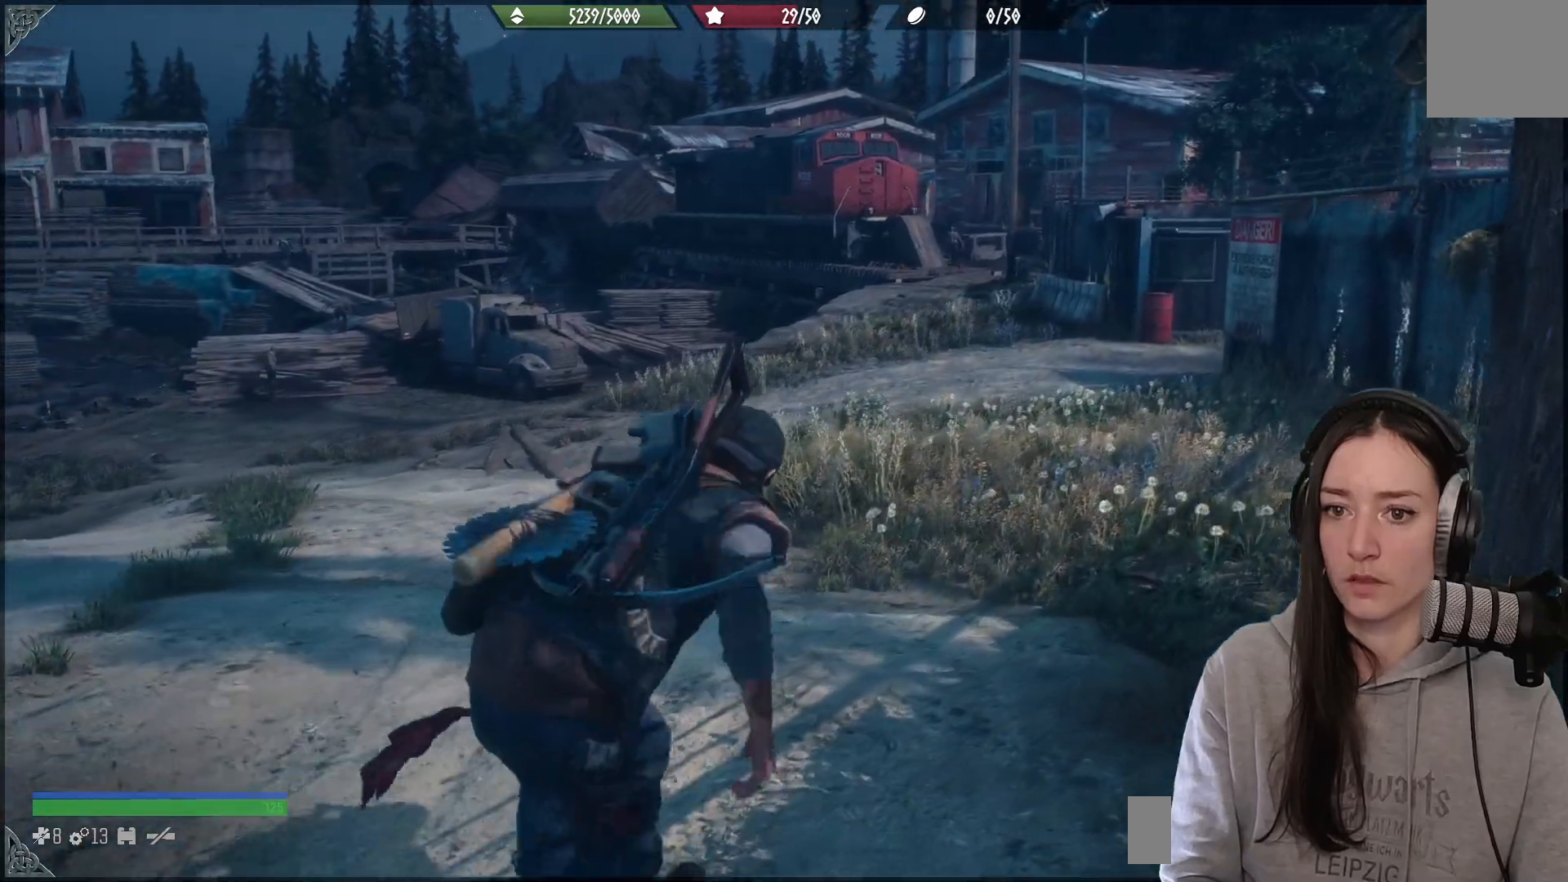
{"buttons": [], "left_stick": "up-right", "right_stick": "up", "events": [[500, "right_stick", "up"]]}
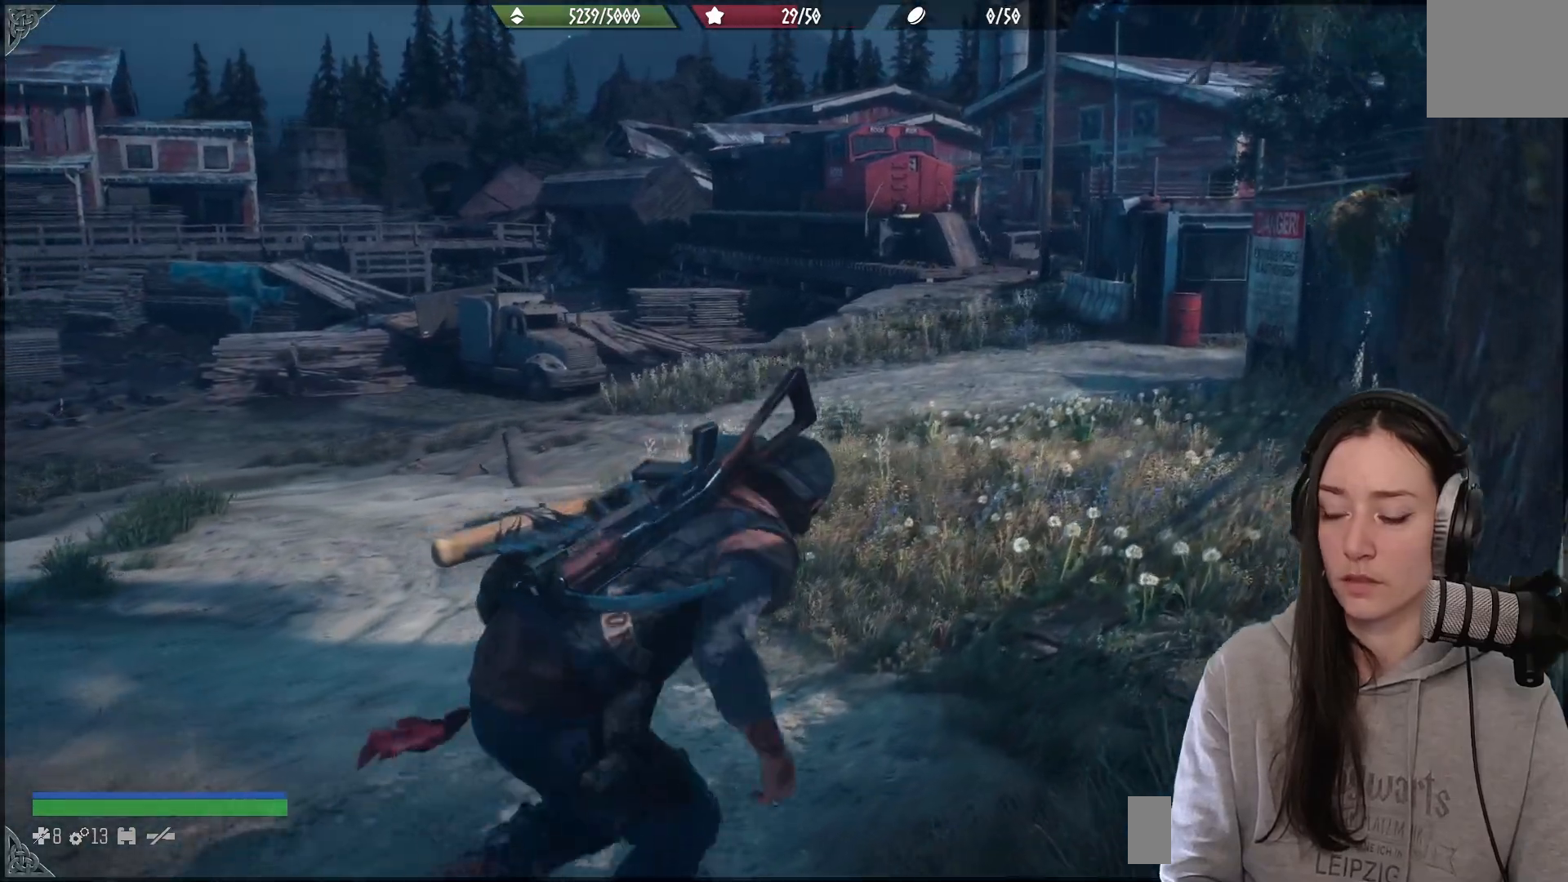
{"buttons": [], "left_stick": "up", "right_stick": "center", "events": [[133, "left_stick", "up"], [250, "right_stick", "center"]]}
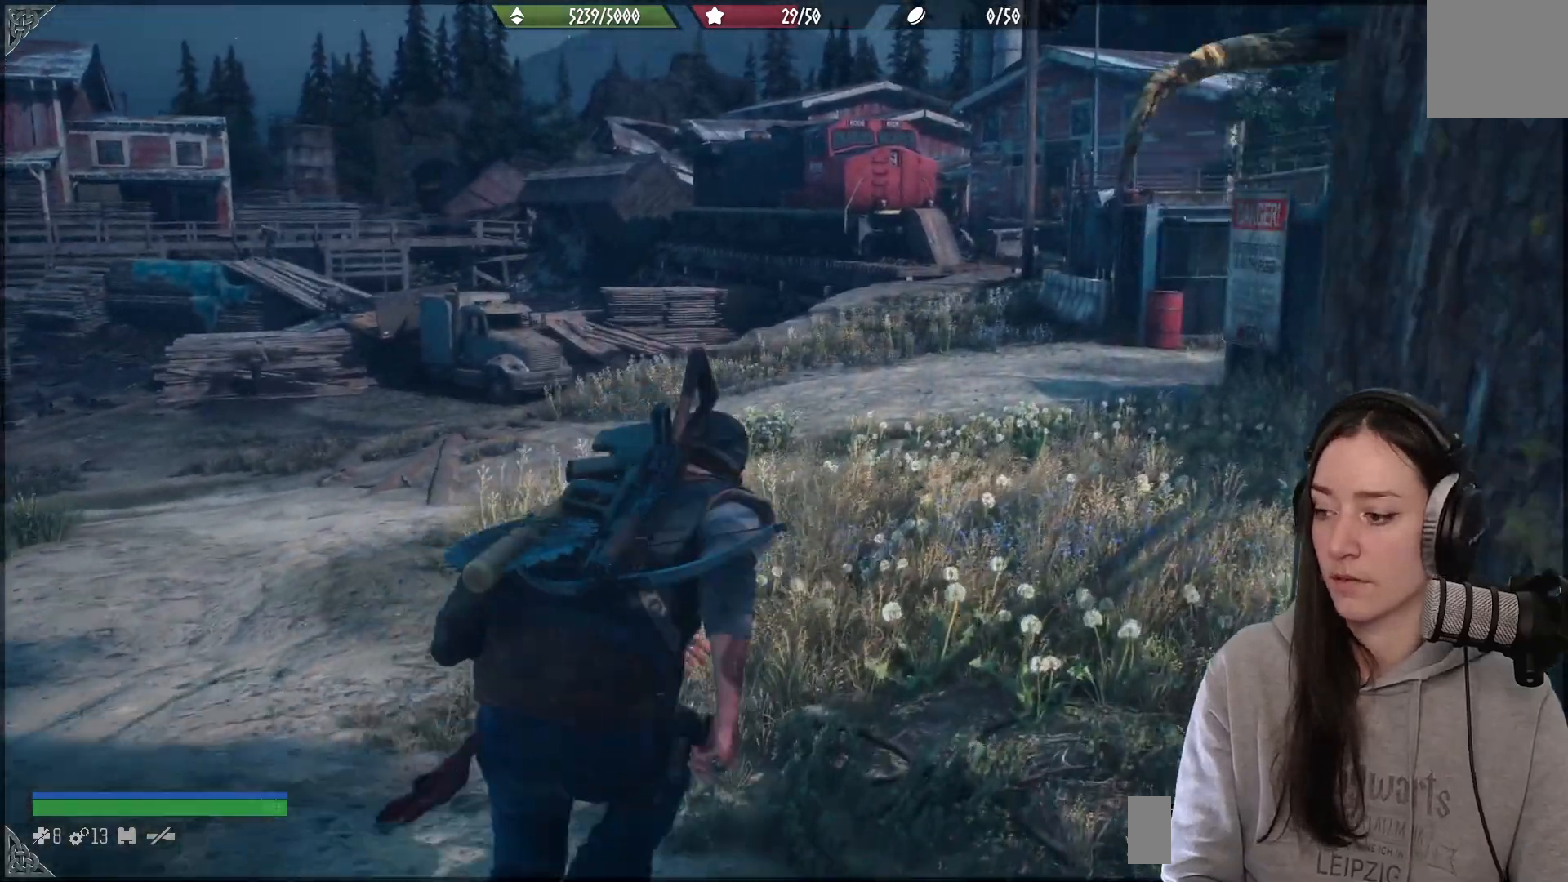
{"buttons": [], "left_stick": "up", "right_stick": "center", "events": [[100, "right_stick", "right"], [283, "right_stick", "center"]]}
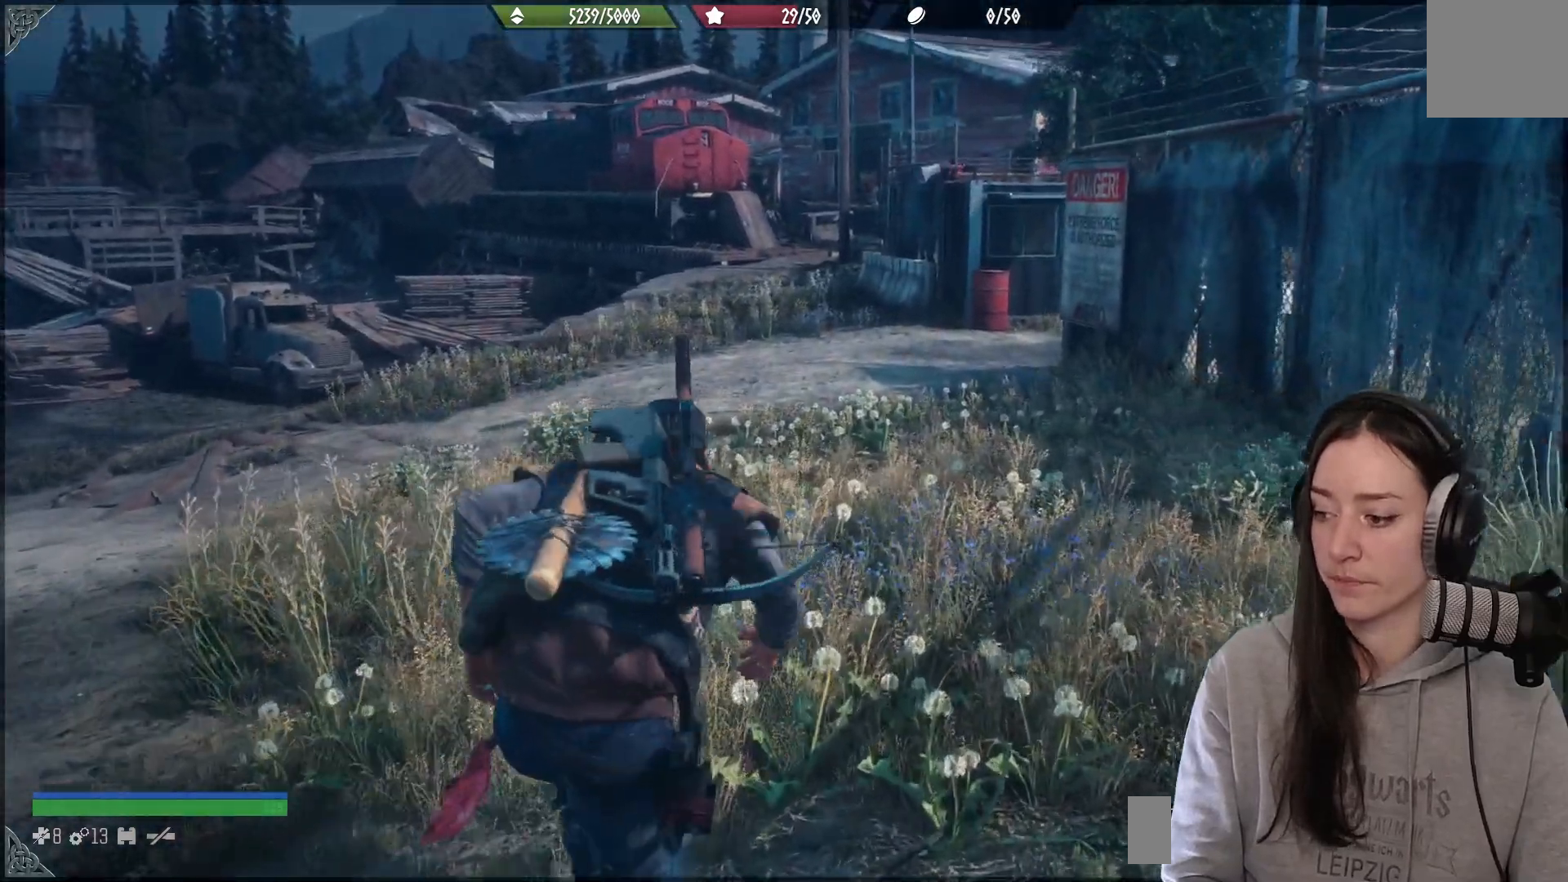
{"buttons": [], "left_stick": "up", "right_stick": "right", "events": [[300, "right_stick", "right"]]}
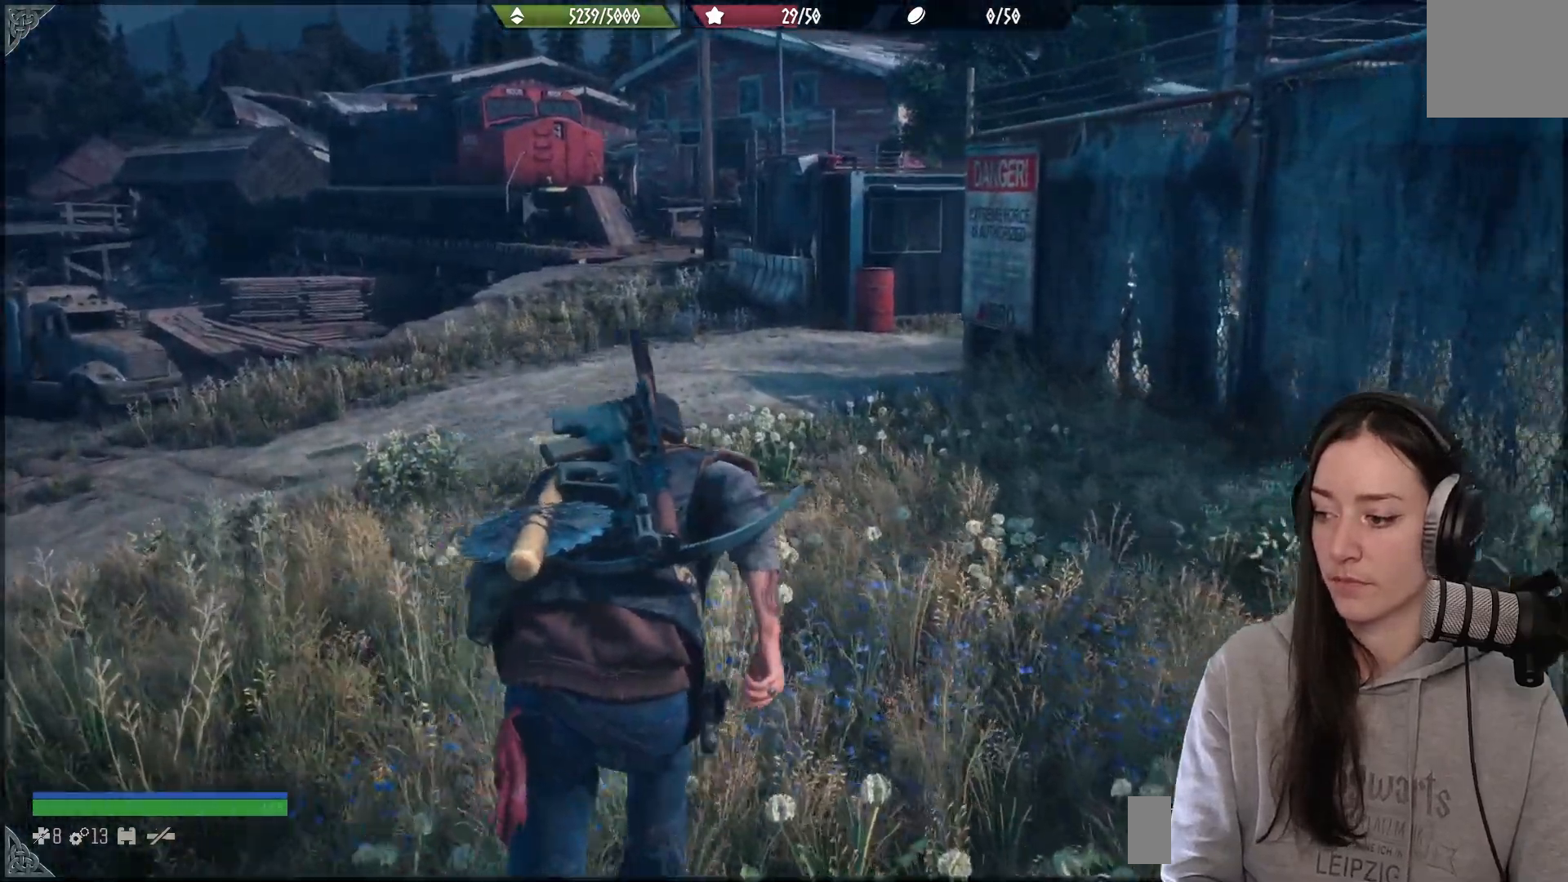
{"buttons": [], "left_stick": "up", "right_stick": "center", "events": [[67, "right_stick", "center"]]}
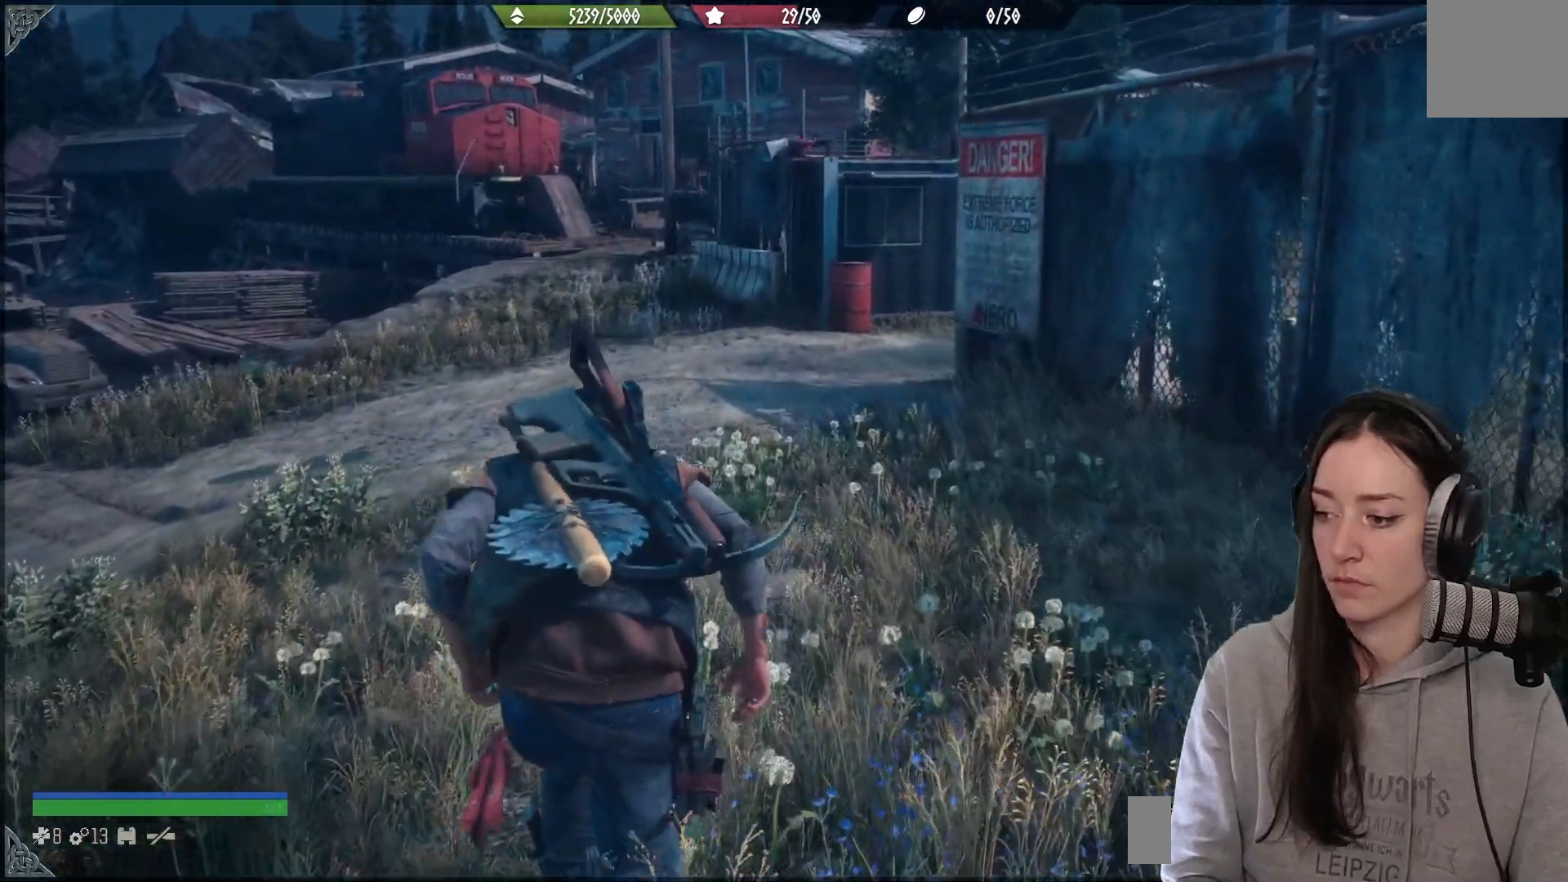
{"buttons": [], "left_stick": "up", "right_stick": "center", "events": []}
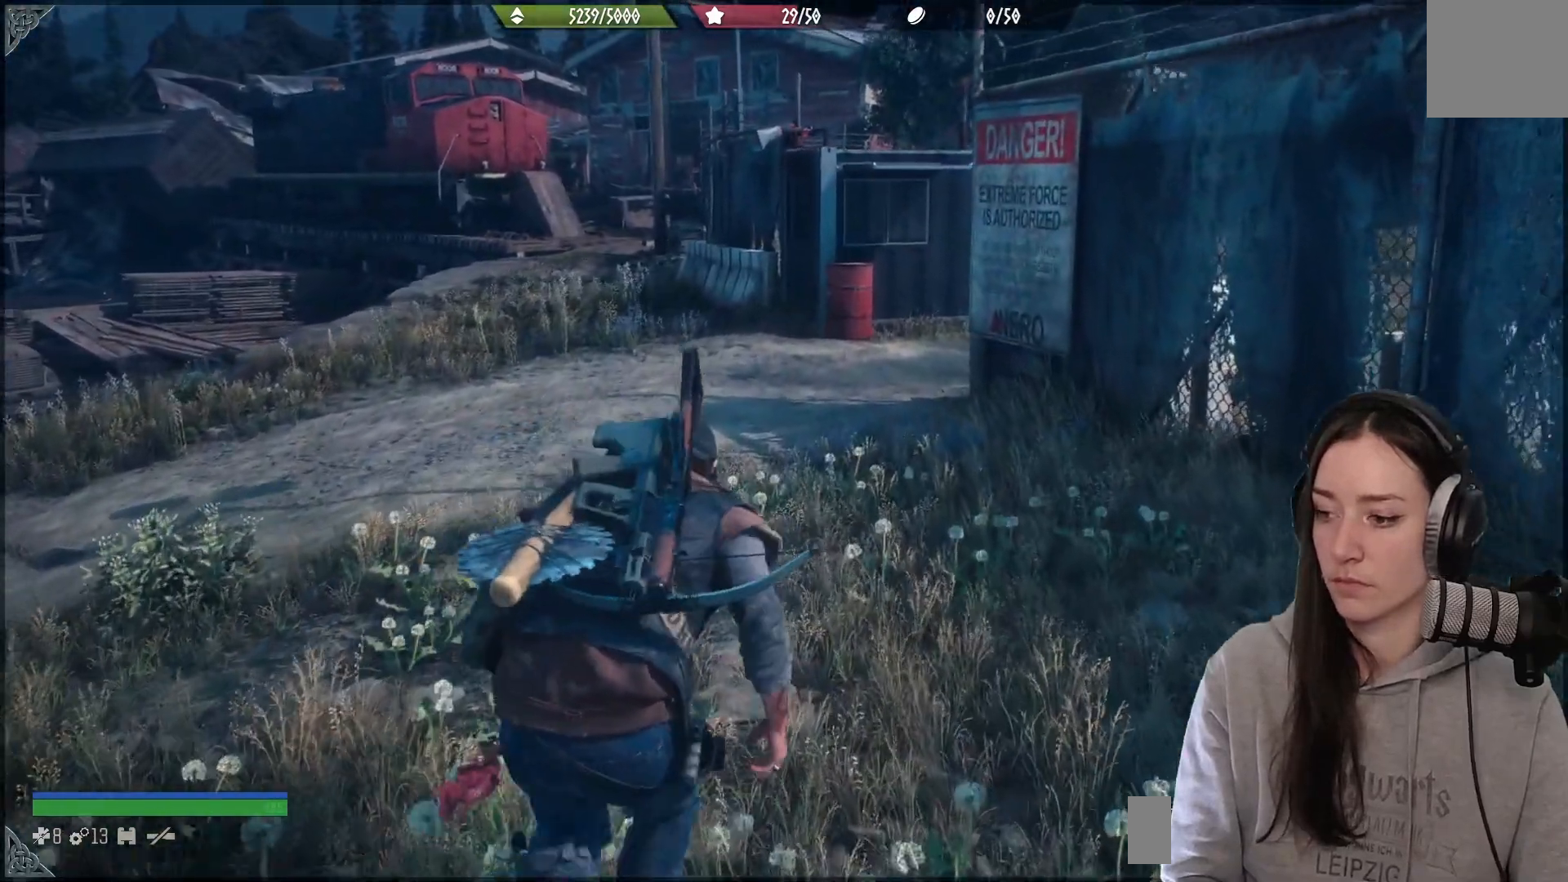
{"buttons": [], "left_stick": "up", "right_stick": "left", "events": [[483, "right_stick", "left"]]}
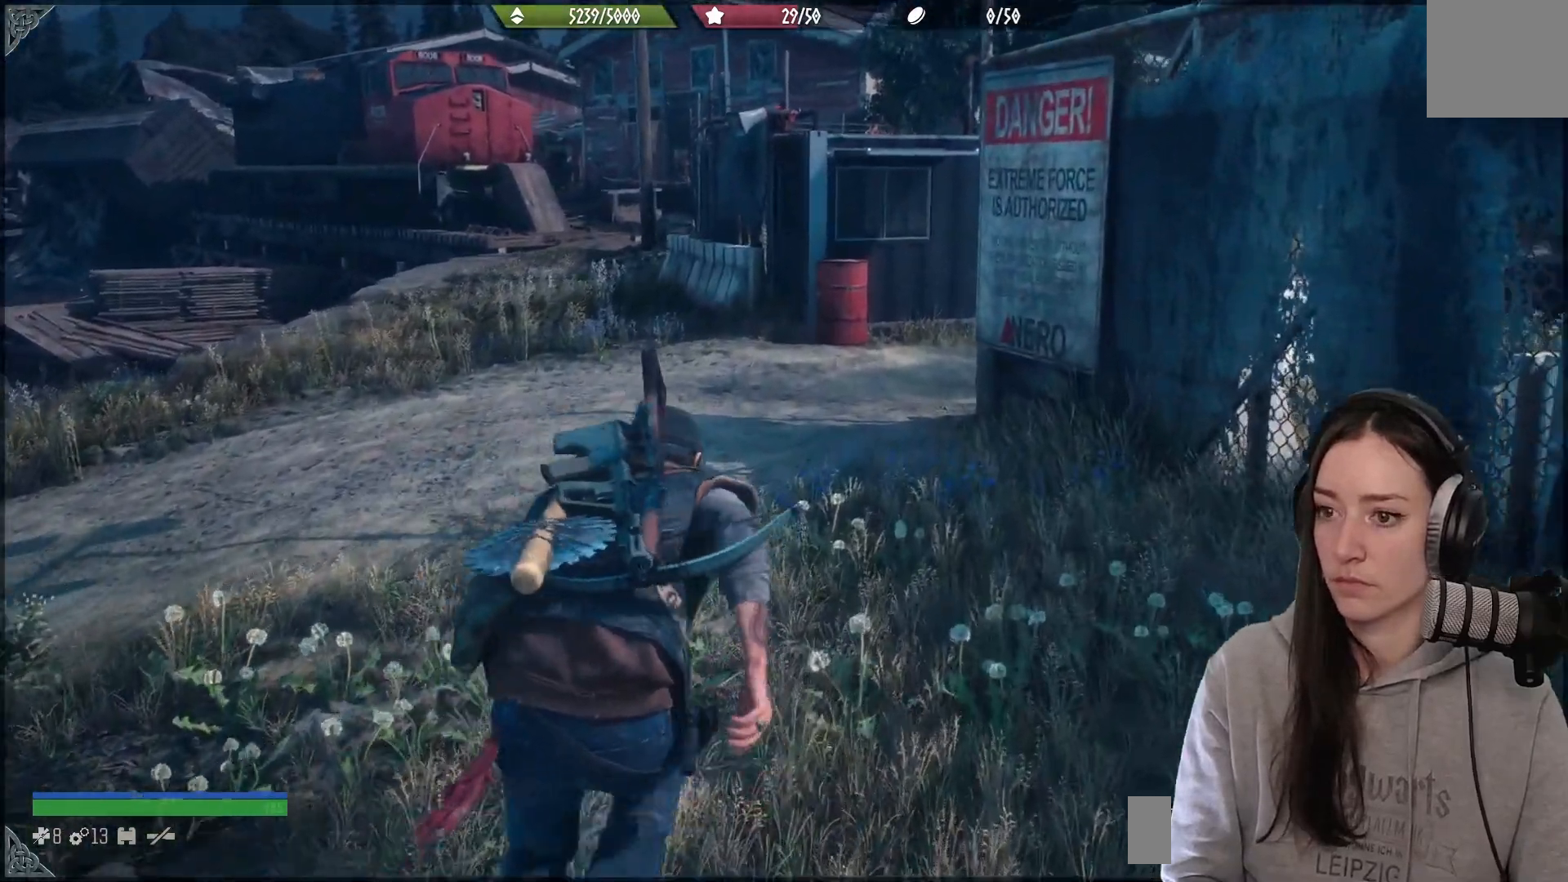
{"buttons": [], "left_stick": "up", "right_stick": "center", "events": [[200, "right_stick", "center"]]}
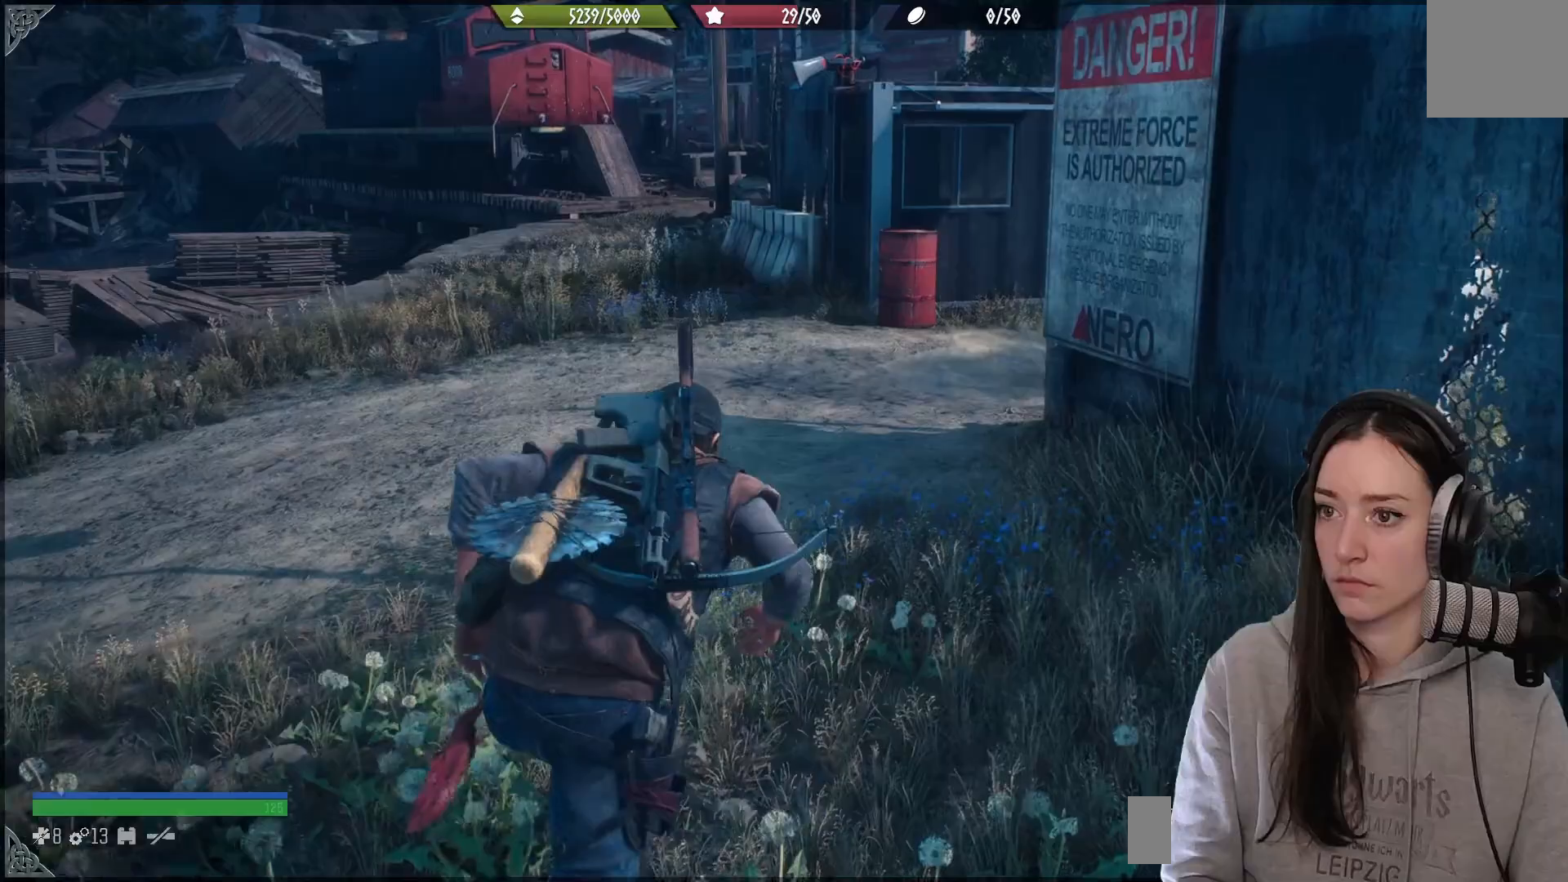
{"buttons": [], "left_stick": "up", "right_stick": "center", "events": []}
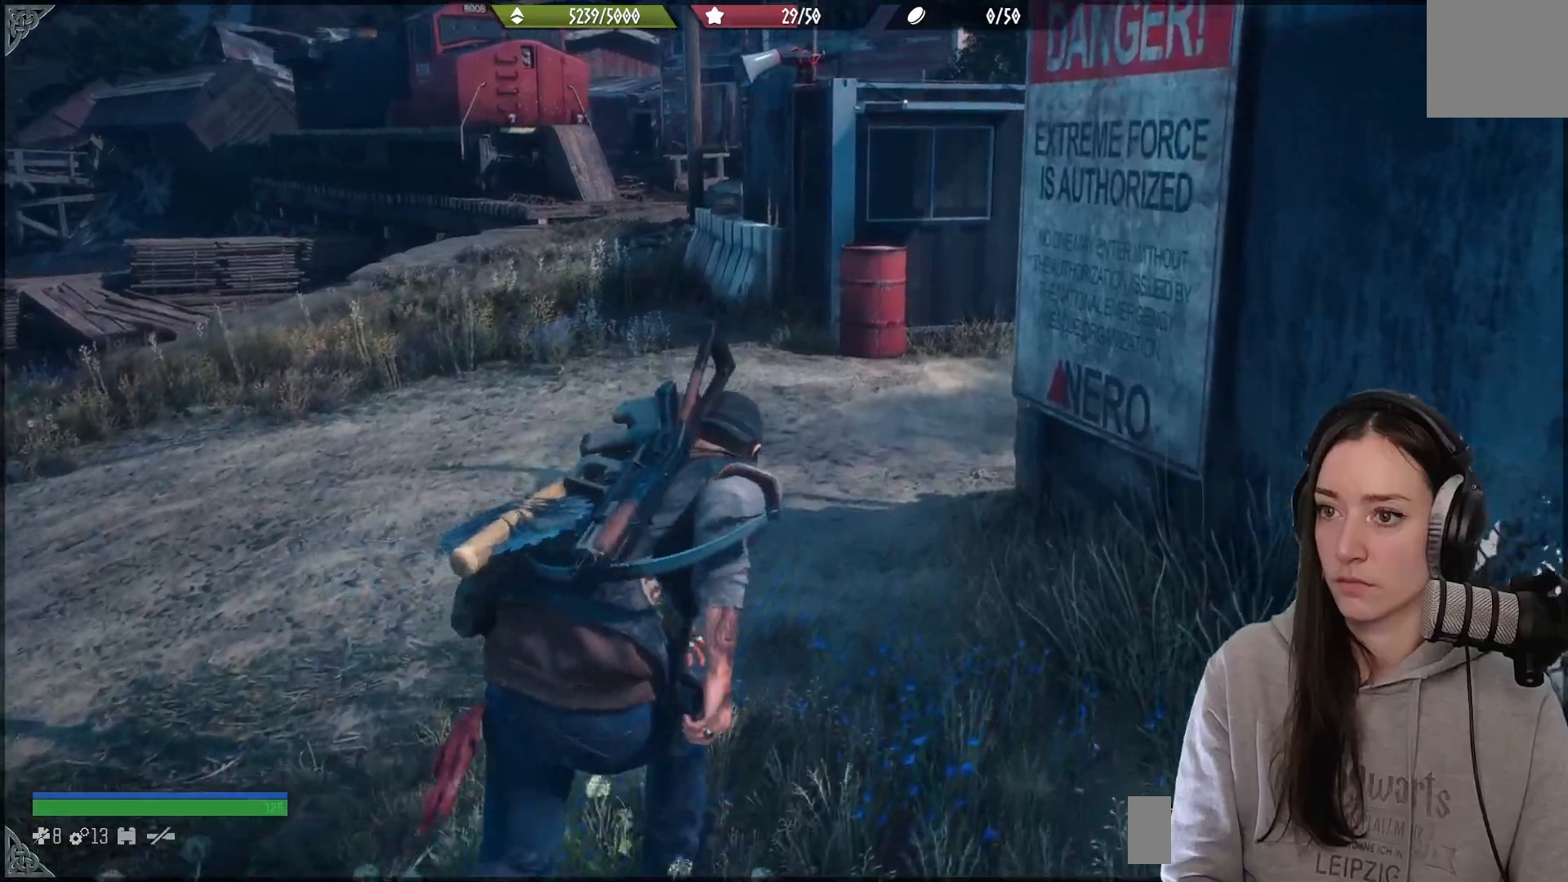
{"buttons": [], "left_stick": "up", "right_stick": "up", "events": [[317, "right_stick", "up"]]}
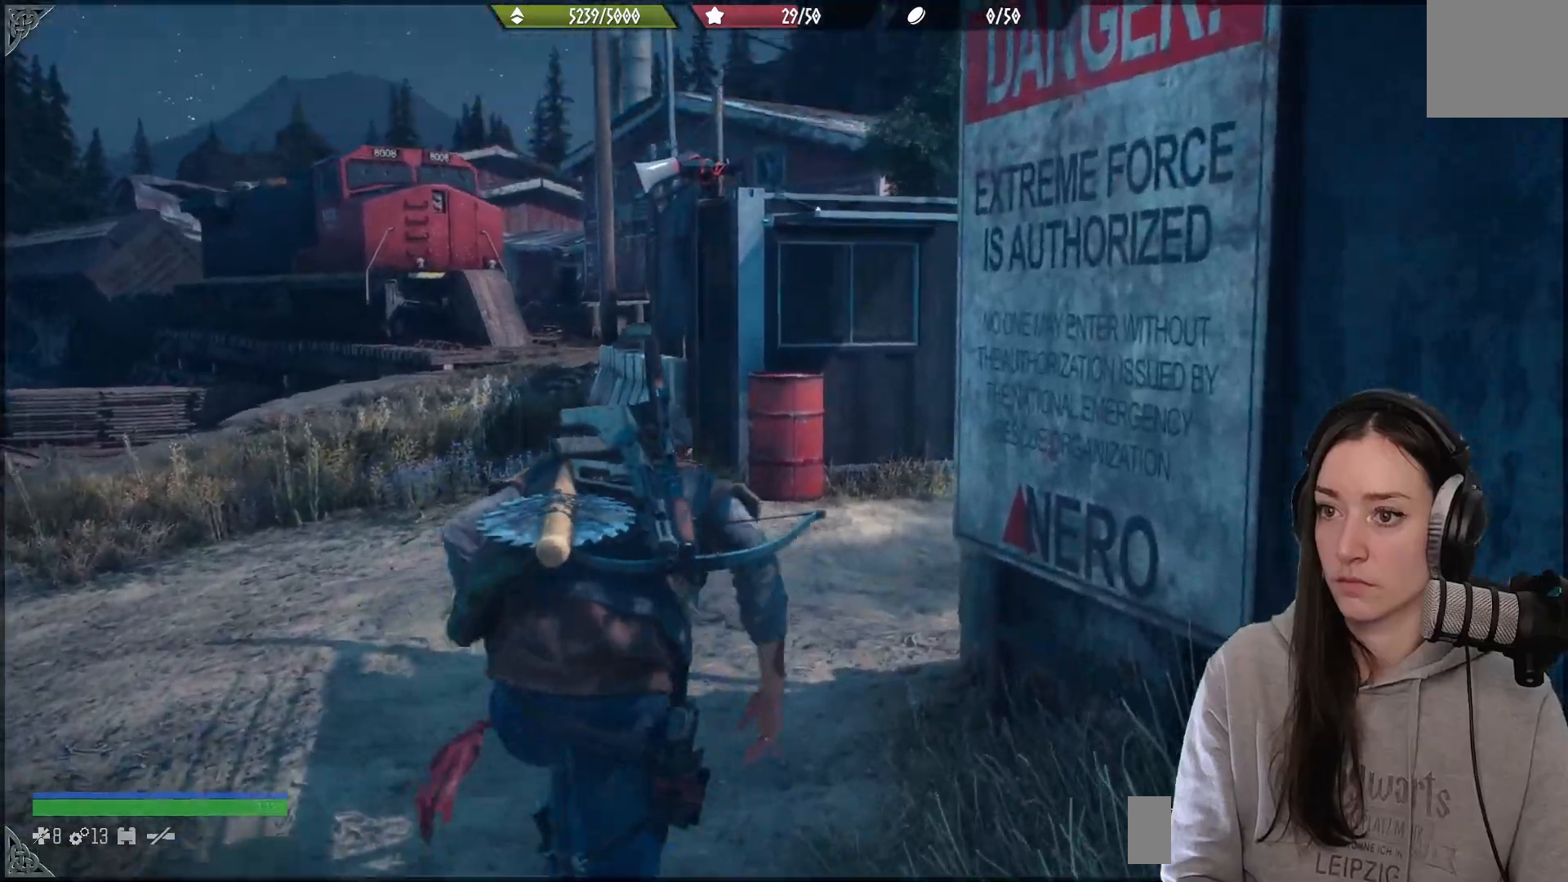
{"buttons": [], "left_stick": "up", "right_stick": "up", "events": []}
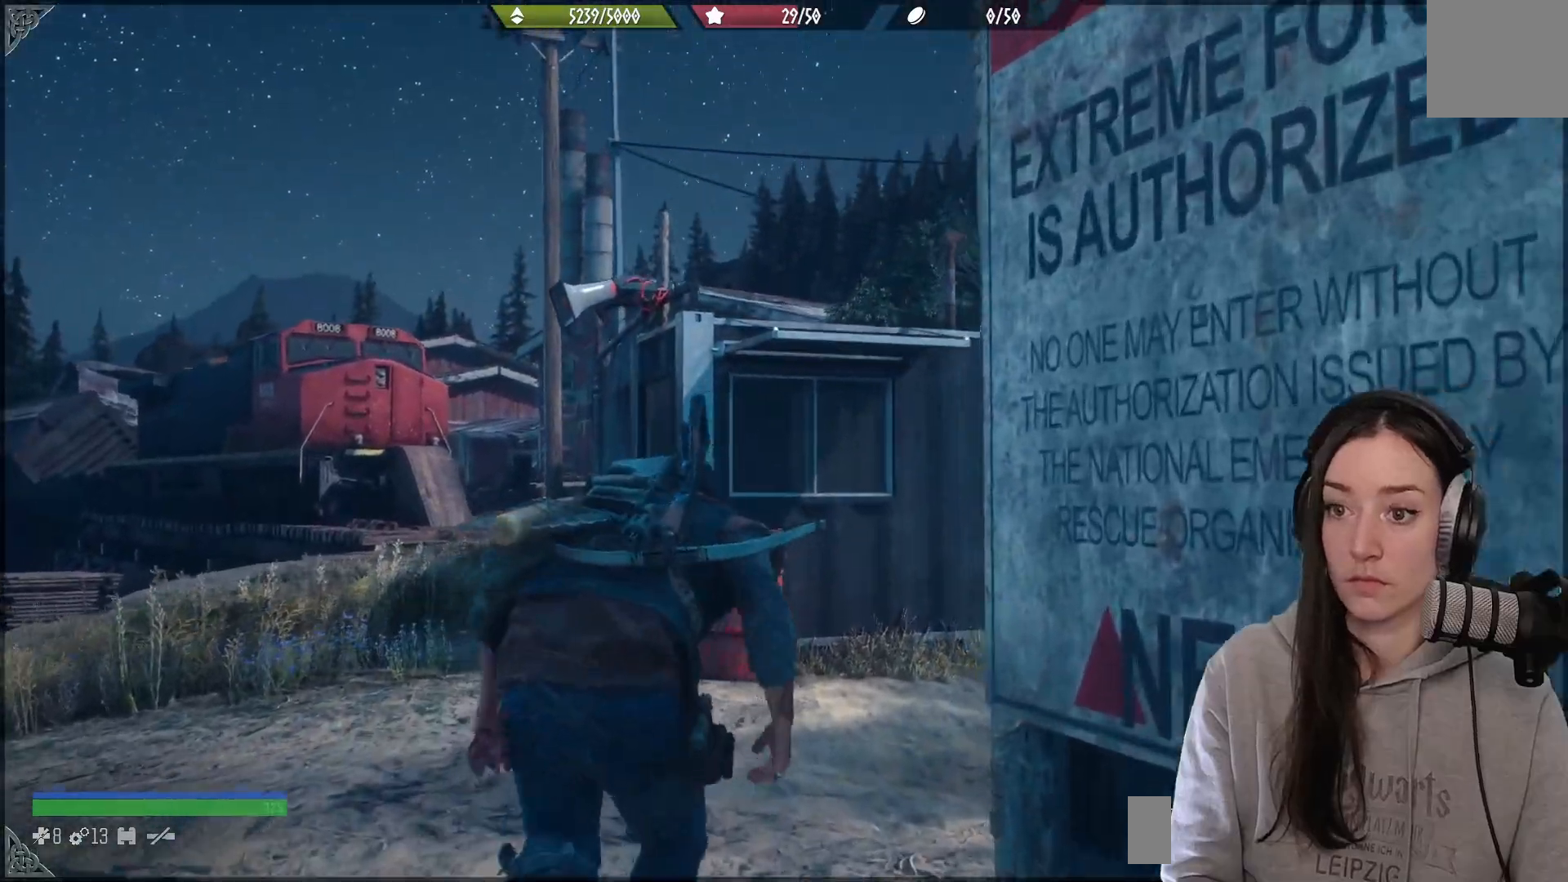
{"buttons": [], "left_stick": "up-right", "right_stick": "center", "events": [[83, "right_stick", "center"], [417, "left_stick", "up-right"]]}